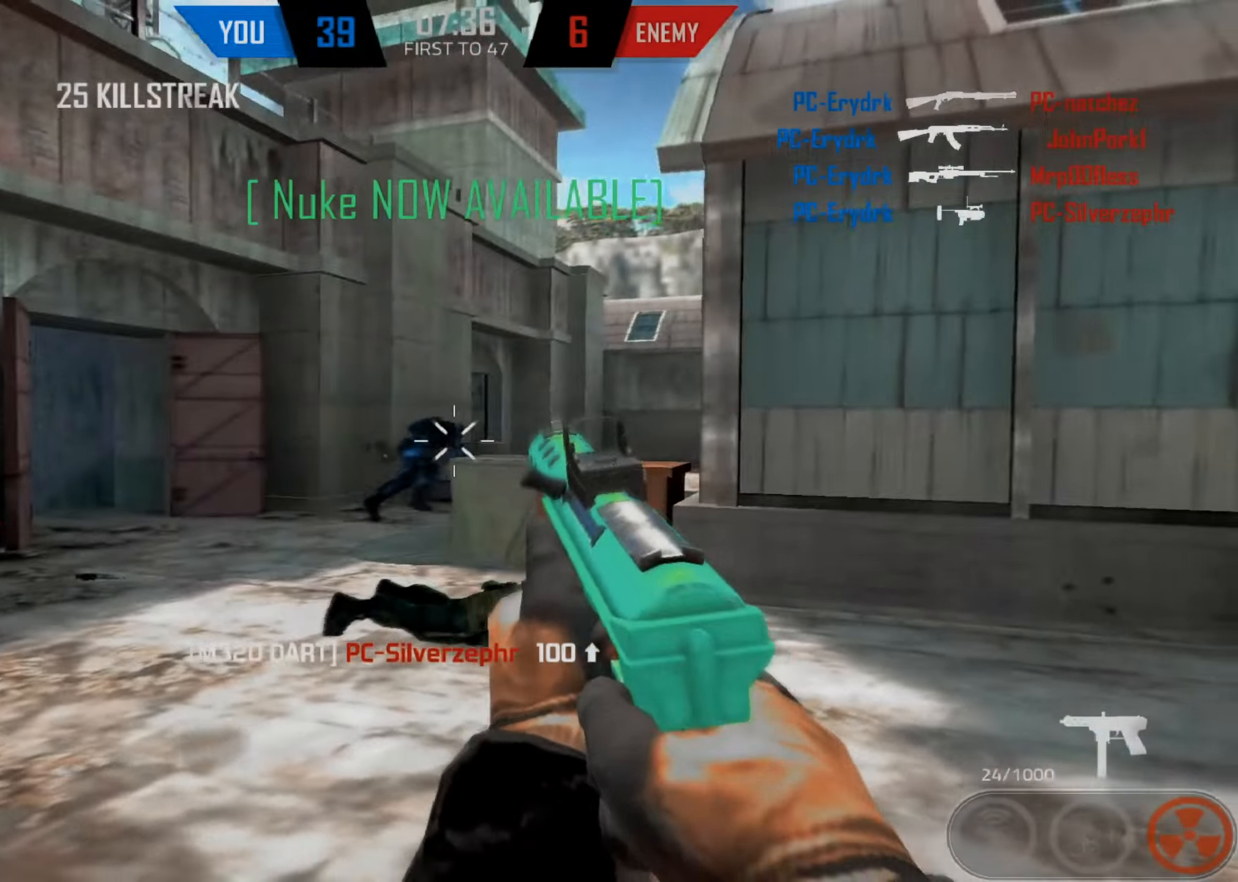
Gameplay with keyboard and mouse; each line is a JSON object with the keys and mouse buttons held at the frame after it. "events" lists presses ("down") and releases ("up") of "1", "2", "3", "4", "5", "a", "alt", "c", "caps_lock", "ctrl", "d", "e", "f", "g", "q", "r", "s", "shift", "space", "t", "tab", "v", "w", "x", "z", "mouse_left", "mouse_wheel" and "mouse_right" between this image and that frame as [ms after this image, input, new state], when the widget could be followed in between. "mouse_left", "mouse_wheel", "mouse_right" = the "left", "wheel", "right" buttons of the "mouse" list. No other keys are recorded. "wheel" means that the mouse wheel is clicked or scrolled. Not read: mouse_move.
{"keys": ["a", "d"], "mouse": ["left"], "events": [[67, "mouse_left", "up"], [67, "s", "up"], [100, "d", "down"], [100, "mouse_left", "down"], [150, "a", "up"], [200, "mouse_left", "up"], [234, "mouse_left", "down"], [300, "mouse_left", "up"], [334, "mouse_left", "down"], [367, "a", "down"], [434, "mouse_left", "up"], [467, "mouse_left", "down"]]}
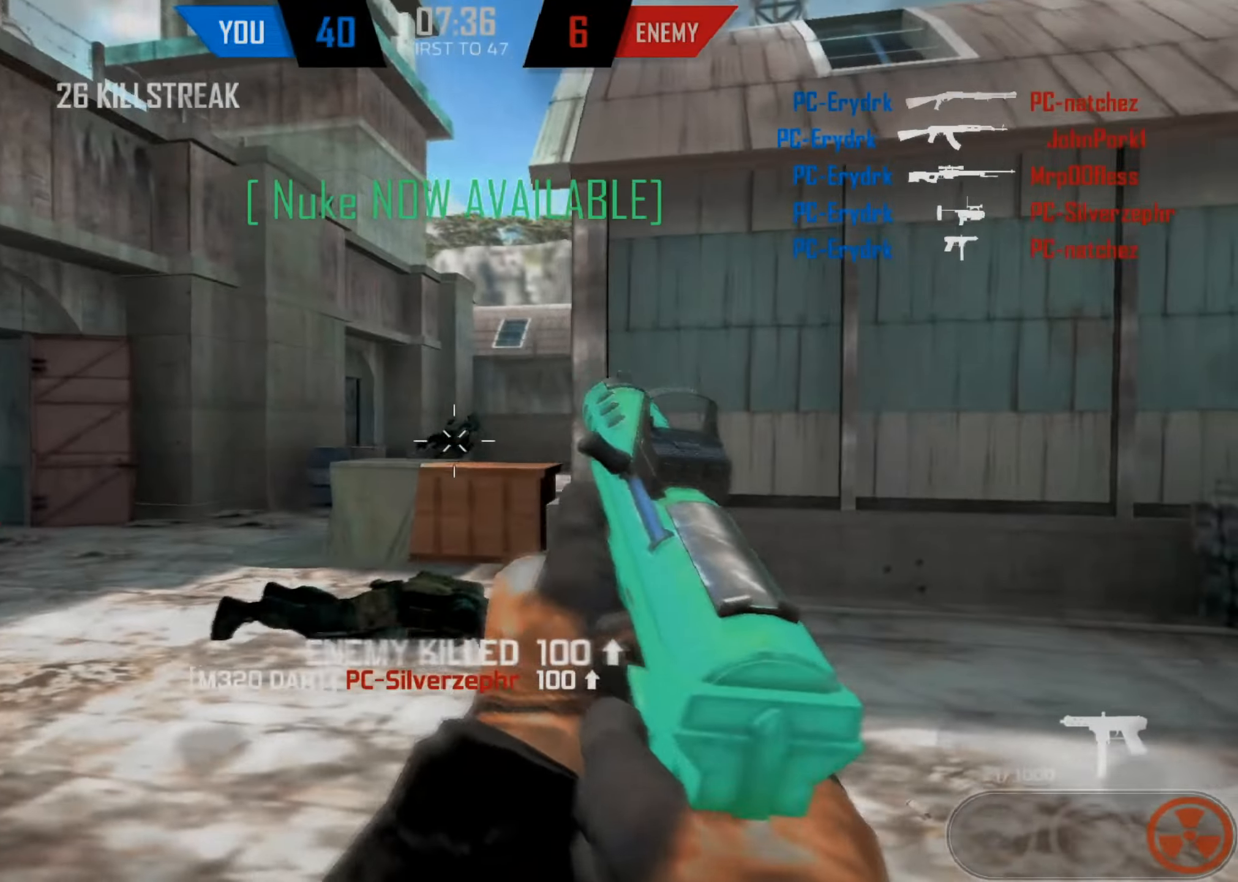
{"keys": ["a", "shift", "w"], "mouse": [], "events": [[34, "a", "up"], [167, "mouse_left", "up"], [200, "a", "down"], [200, "w", "down"], [250, "shift", "down"], [267, "d", "up"]]}
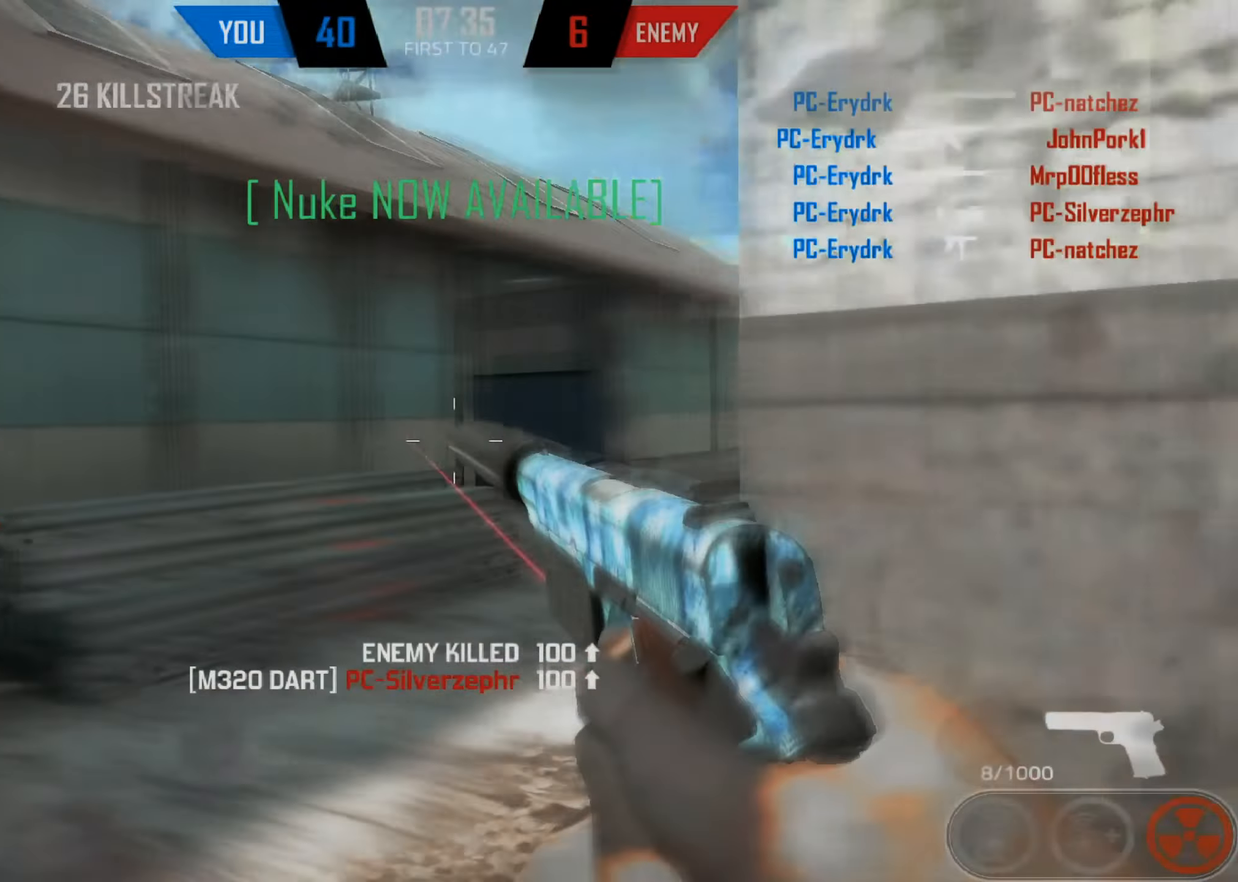
{"keys": ["a", "w"], "mouse": [], "events": [[34, "space", "down"], [234, "space", "up"], [334, "shift", "up"]]}
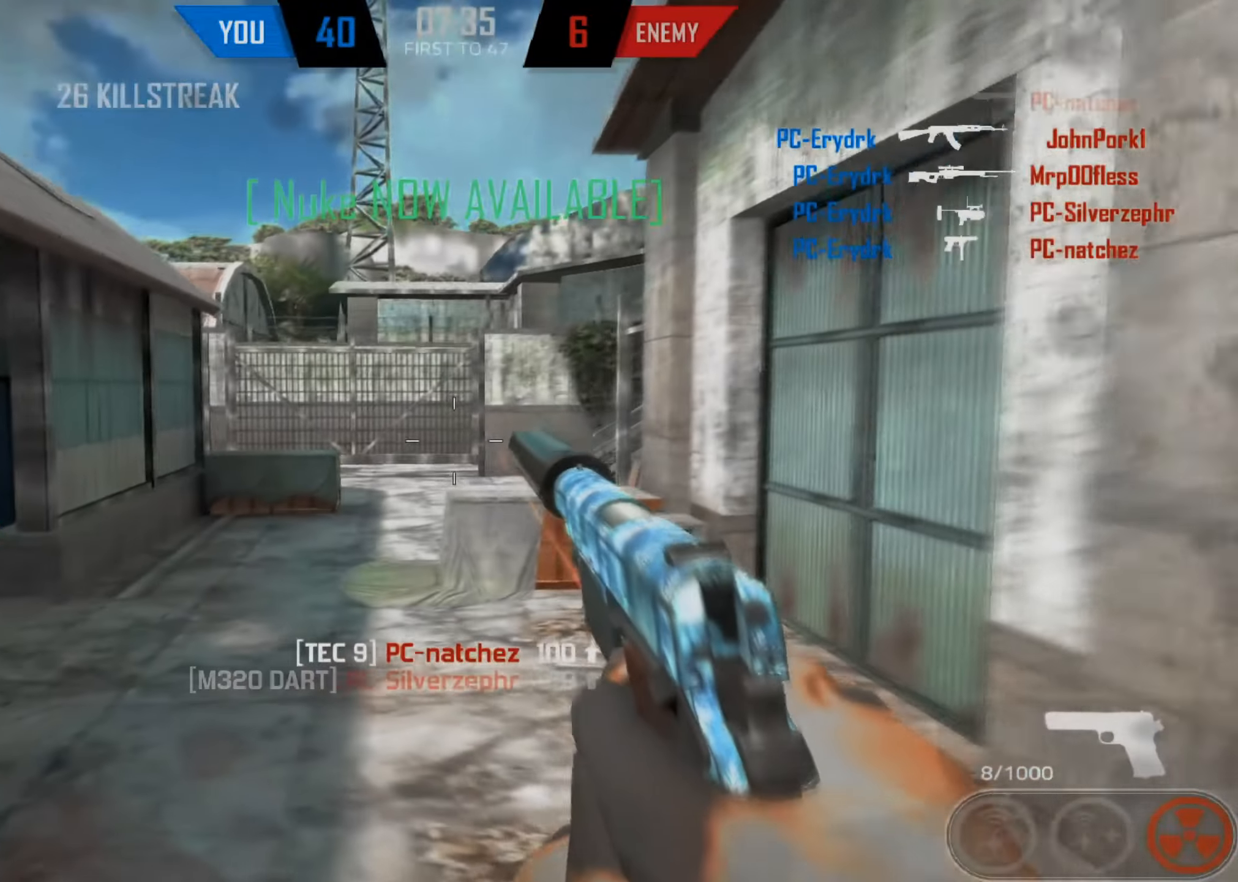
{"keys": ["shift", "w"], "mouse": [], "events": [[17, "a", "up"], [50, "shift", "down"], [134, "tab", "down"], [200, "tab", "up"], [334, "tab", "down"], [484, "tab", "up"]]}
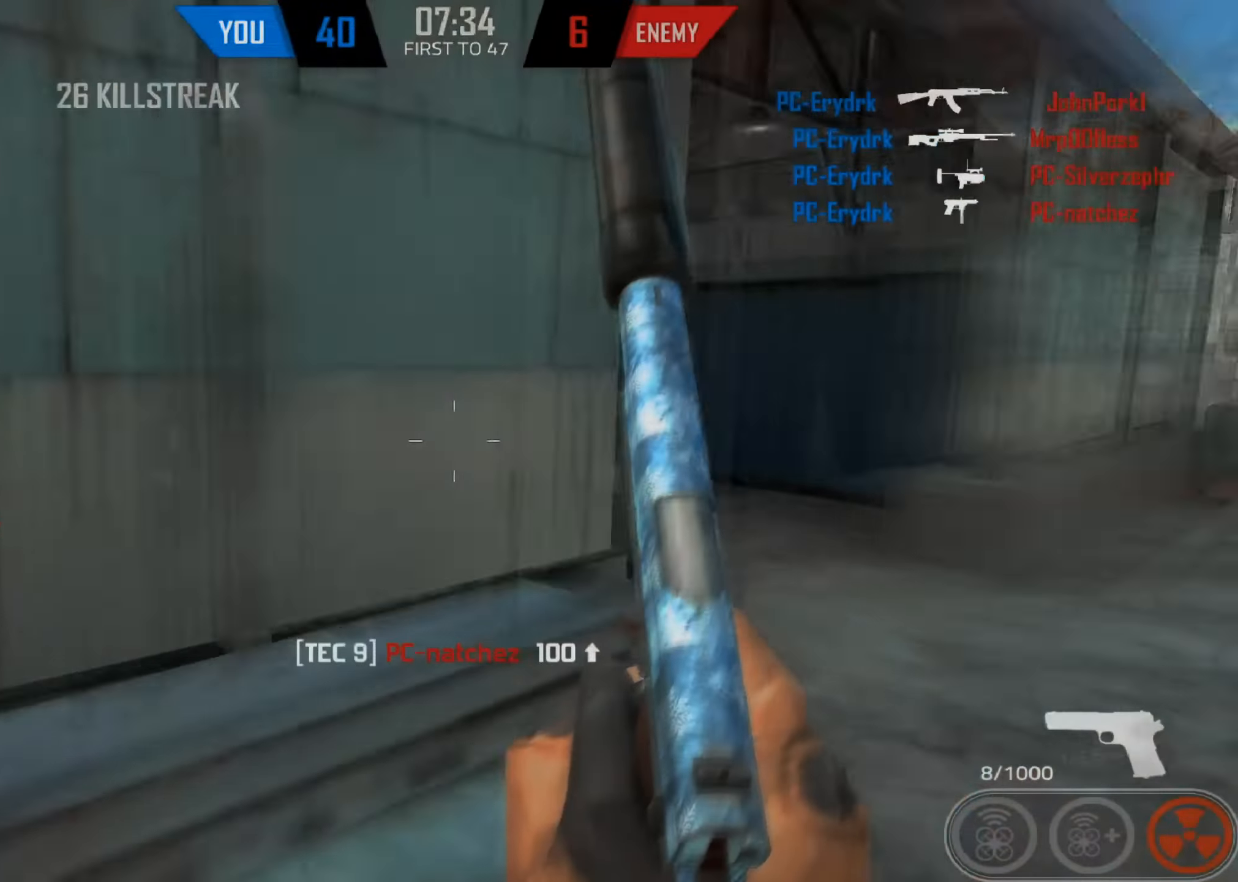
{"keys": ["a", "d", "shift", "w"], "mouse": [], "events": [[300, "d", "down"], [433, "a", "down"]]}
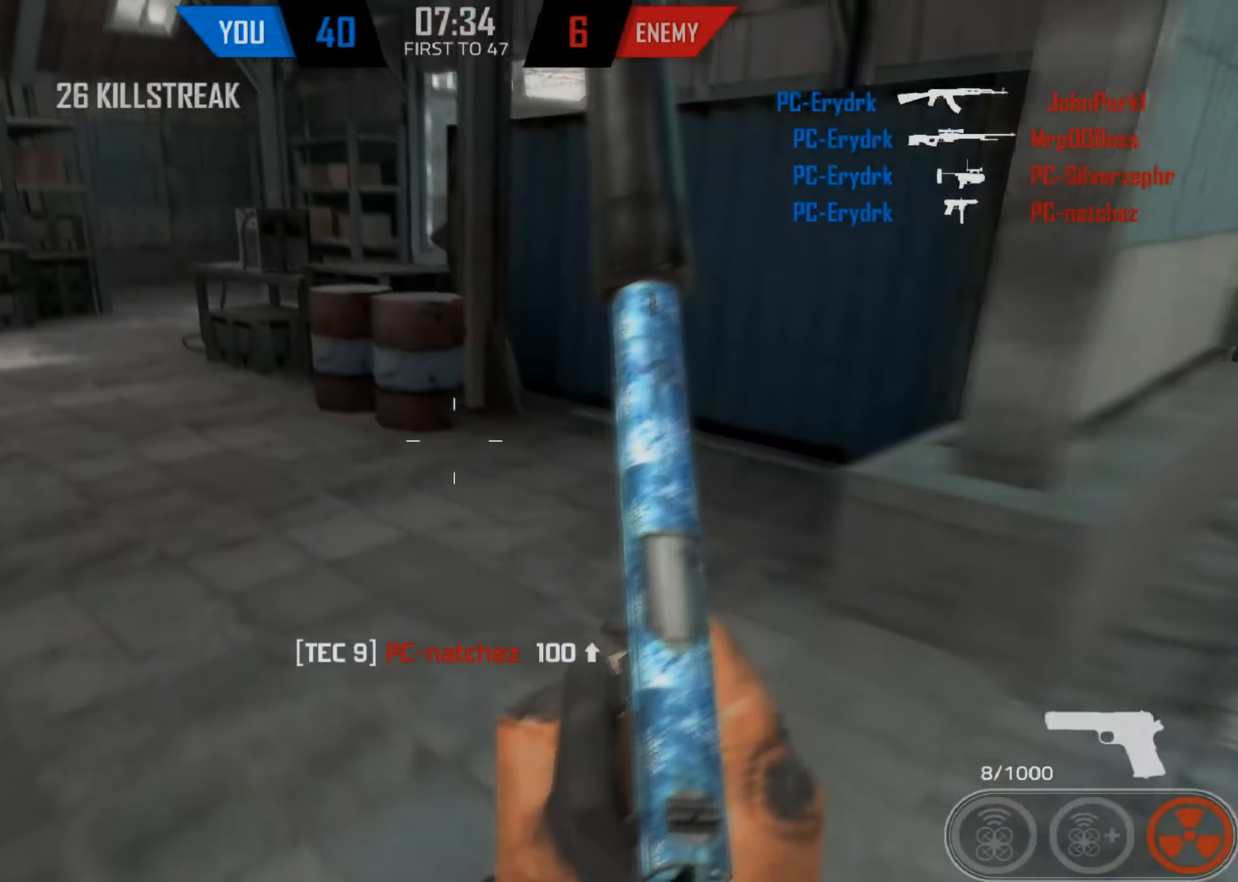
{"keys": ["a", "s"], "mouse": [], "events": [[33, "space", "down"], [50, "d", "up"], [183, "space", "up"], [183, "w", "up"], [316, "s", "down"], [383, "shift", "up"]]}
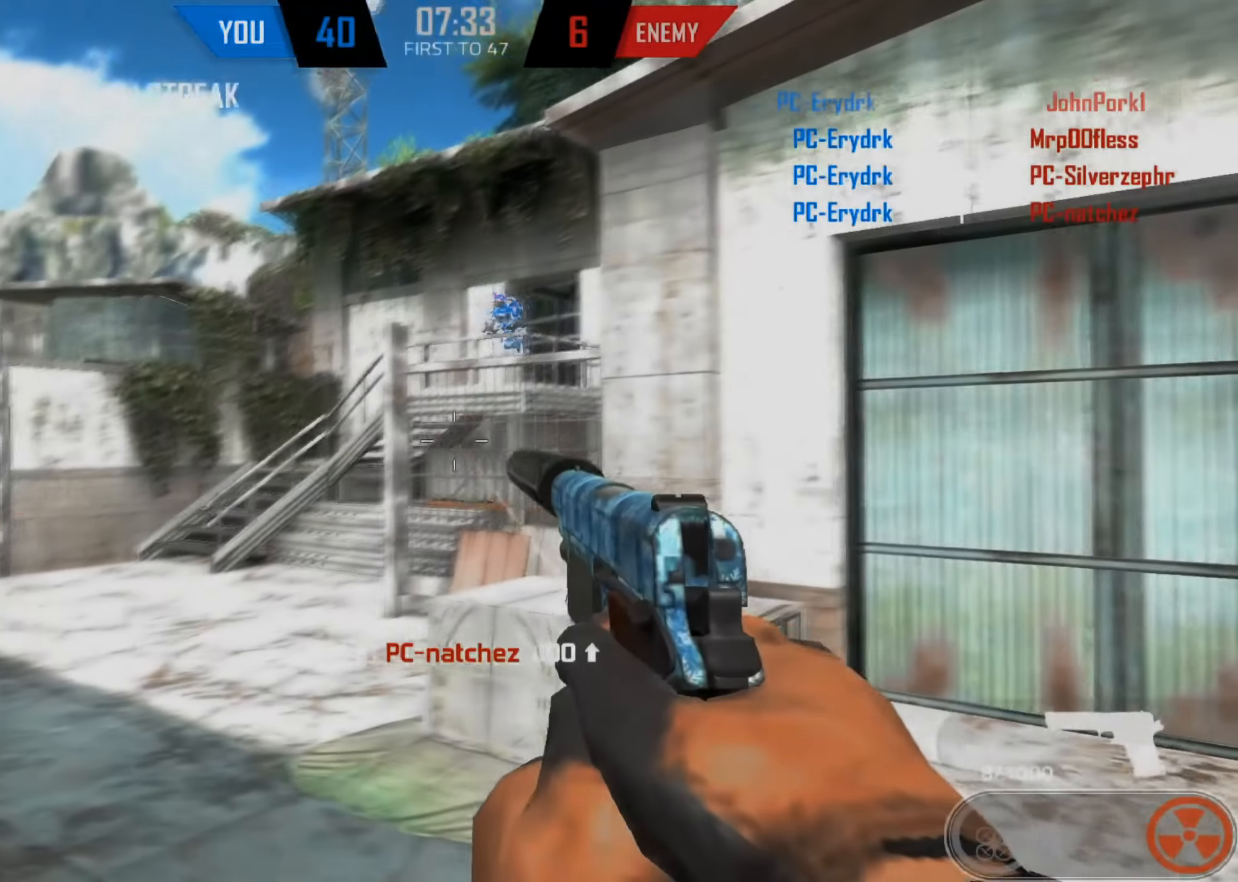
{"keys": ["a", "s"], "mouse": ["left"], "events": [[333, "mouse_left", "down"]]}
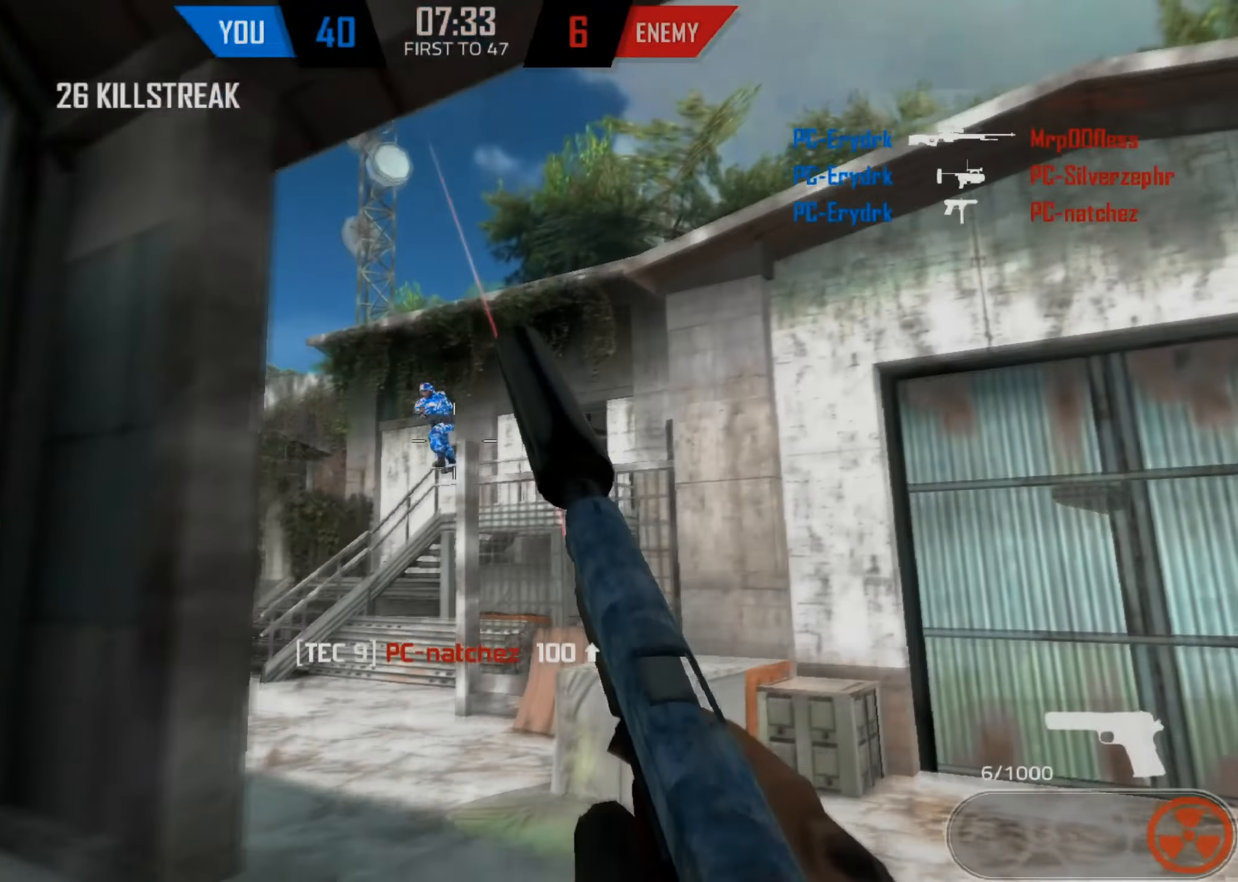
{"keys": ["a", "shift", "space", "w"], "mouse": [], "events": [[16, "d", "down"], [33, "mouse_left", "up"], [100, "mouse_left", "down"], [116, "s", "up"], [166, "d", "up"], [300, "shift", "down"], [316, "mouse_left", "up"], [350, "w", "down"], [433, "space", "down"]]}
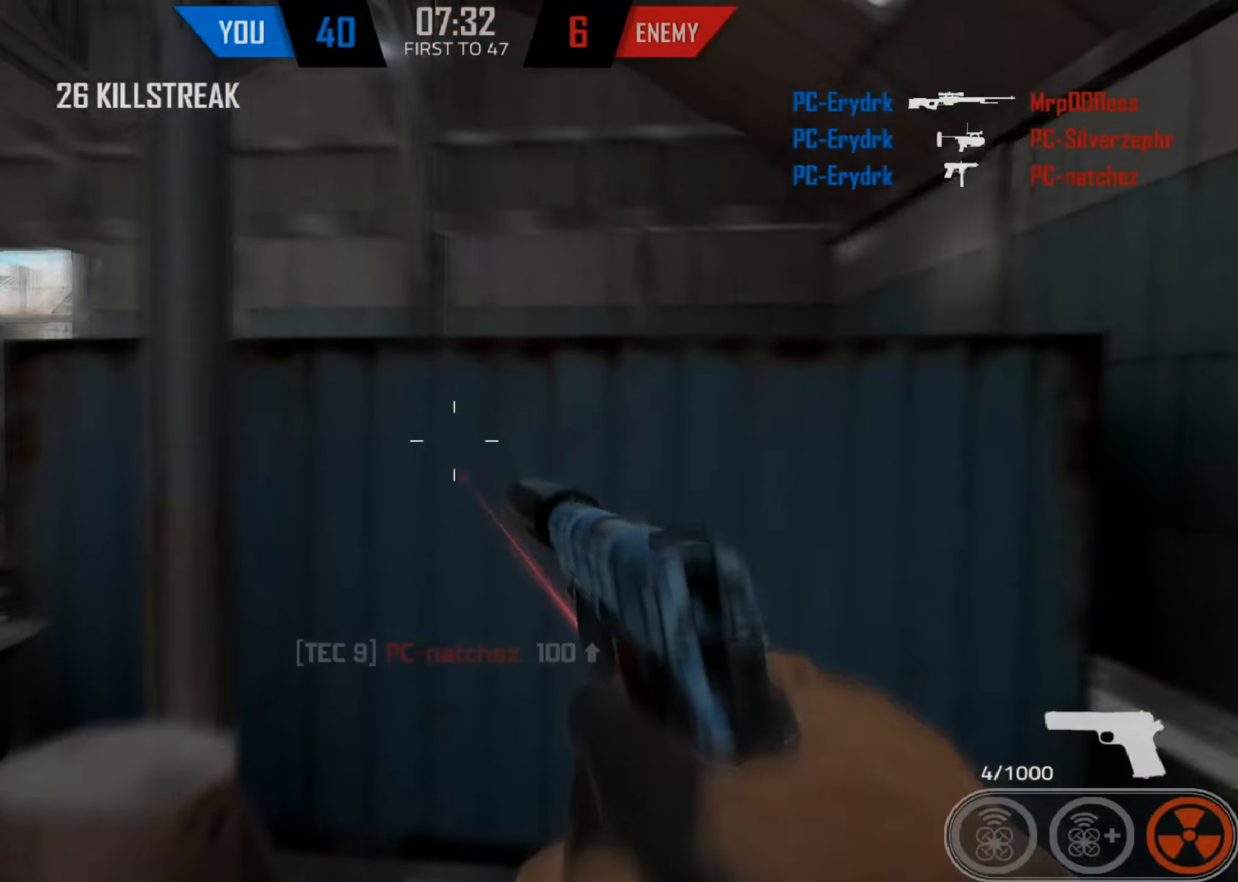
{"keys": ["a", "shift", "w"], "mouse": [], "events": [[50, "space", "up"], [83, "r", "down"], [183, "r", "up"]]}
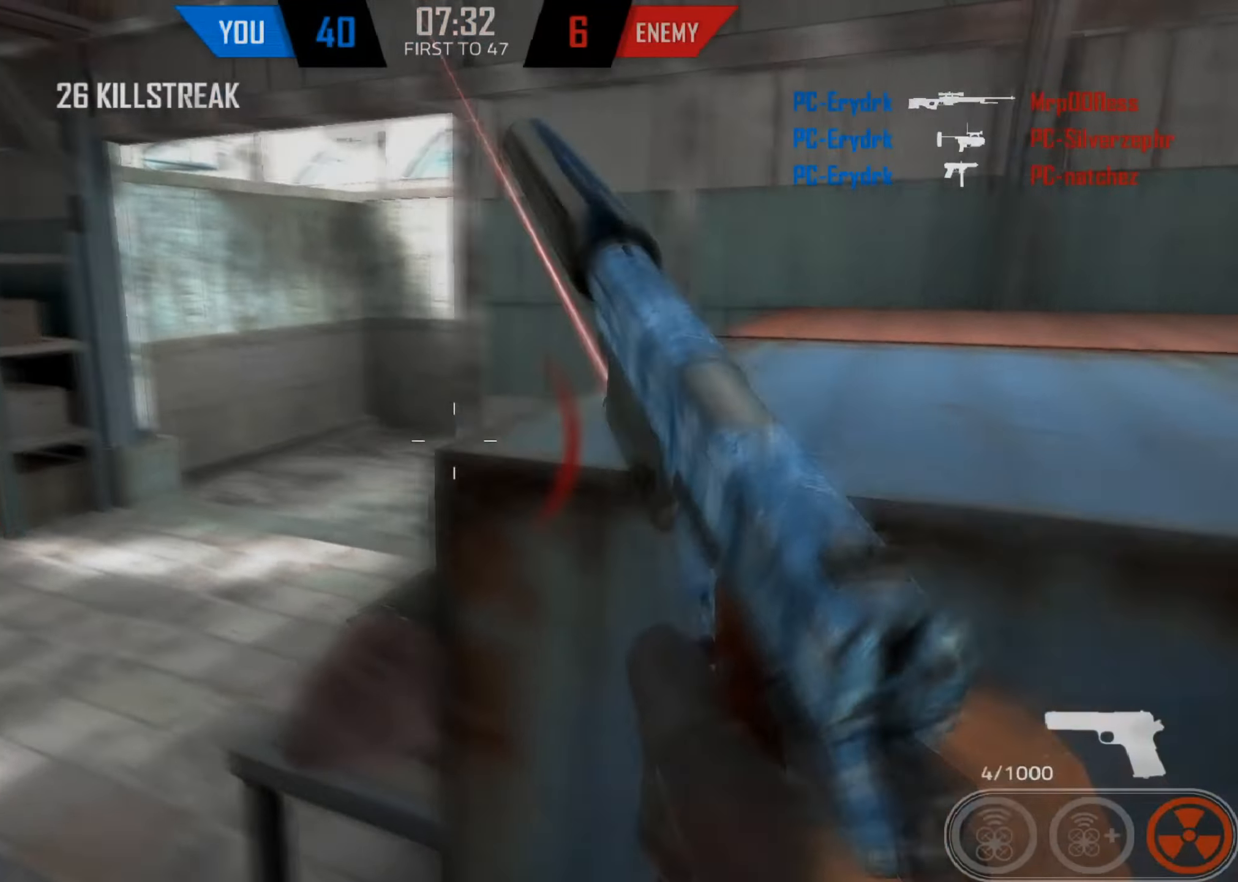
{"keys": ["a", "shift", "space", "w"], "mouse": [], "events": [[433, "space", "down"]]}
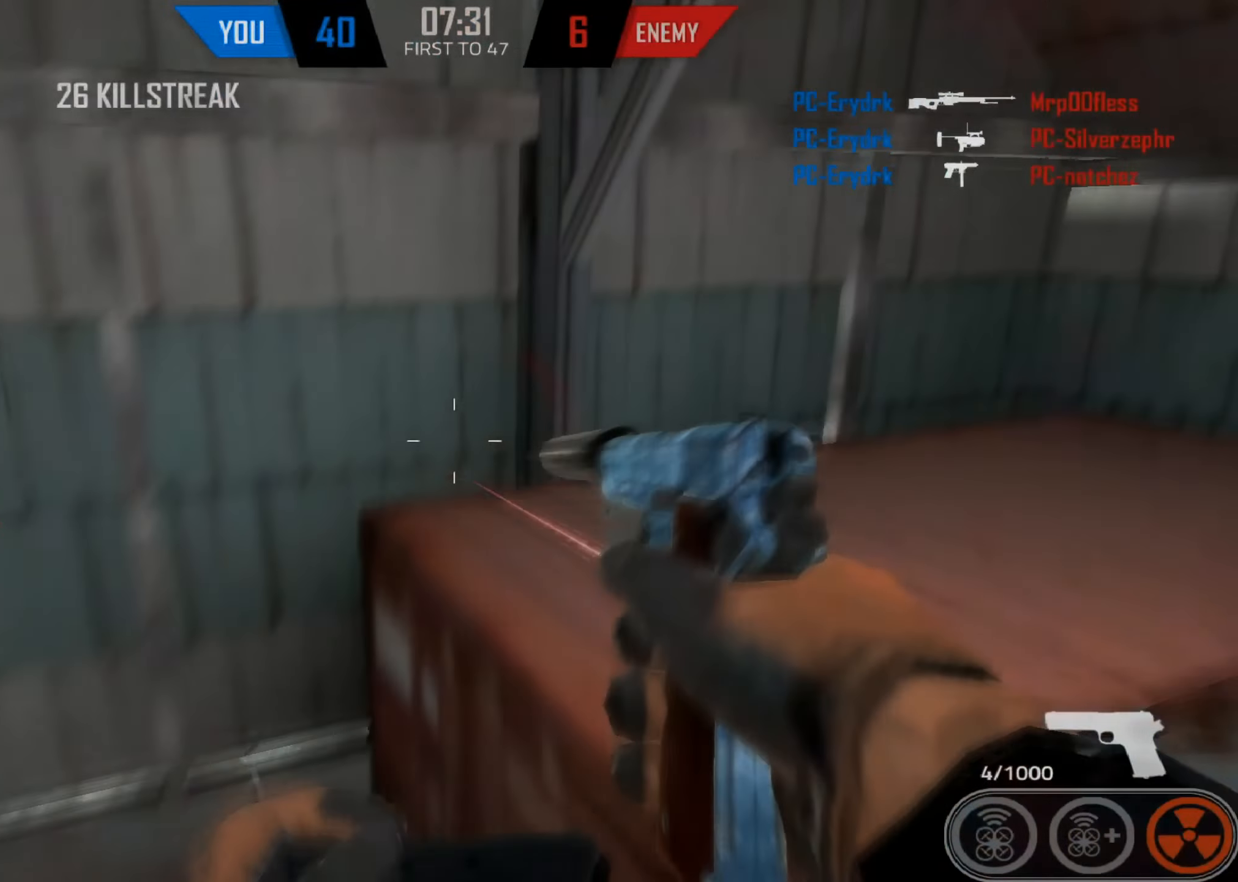
{"keys": ["a", "shift", "w"], "mouse": [], "events": [[266, "space", "up"]]}
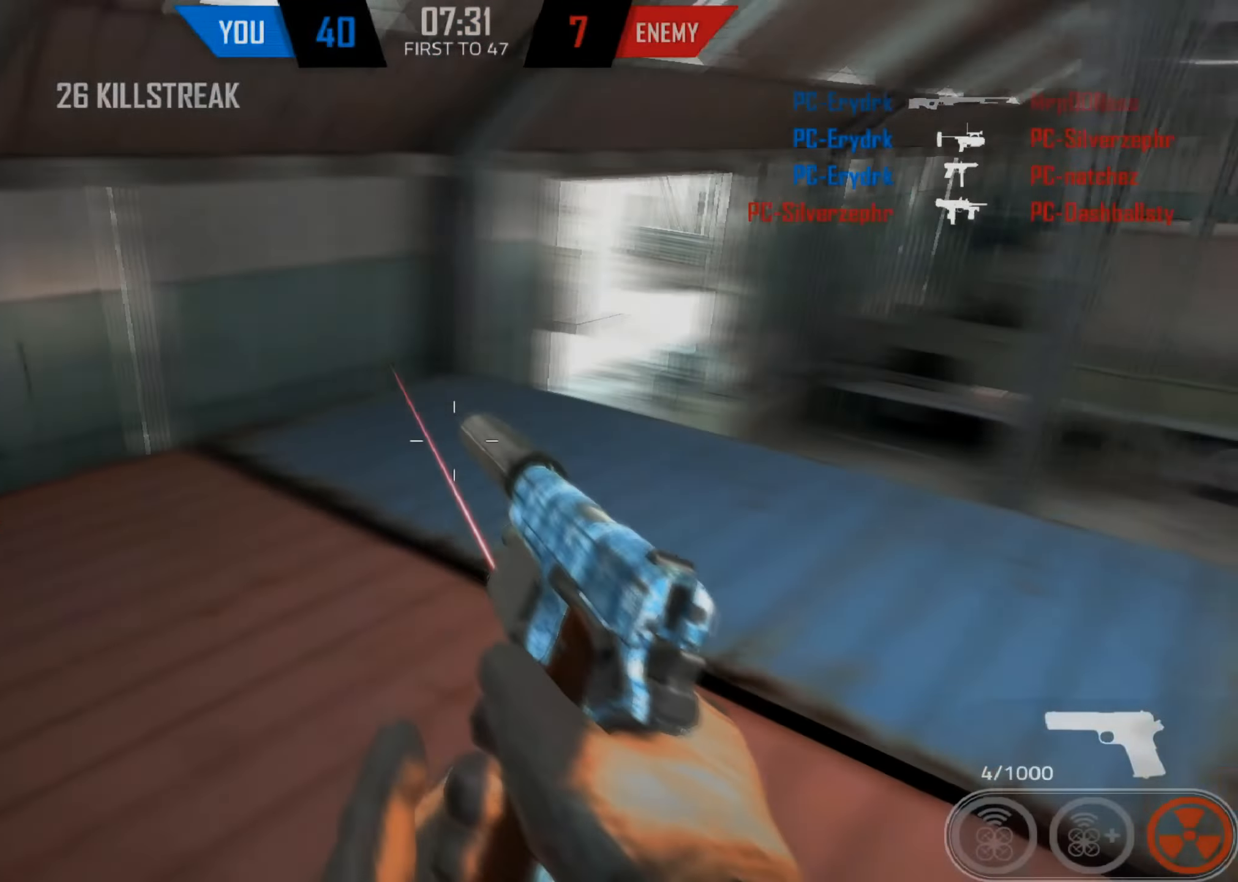
{"keys": ["shift", "w"], "mouse": [], "events": [[416, "a", "up"]]}
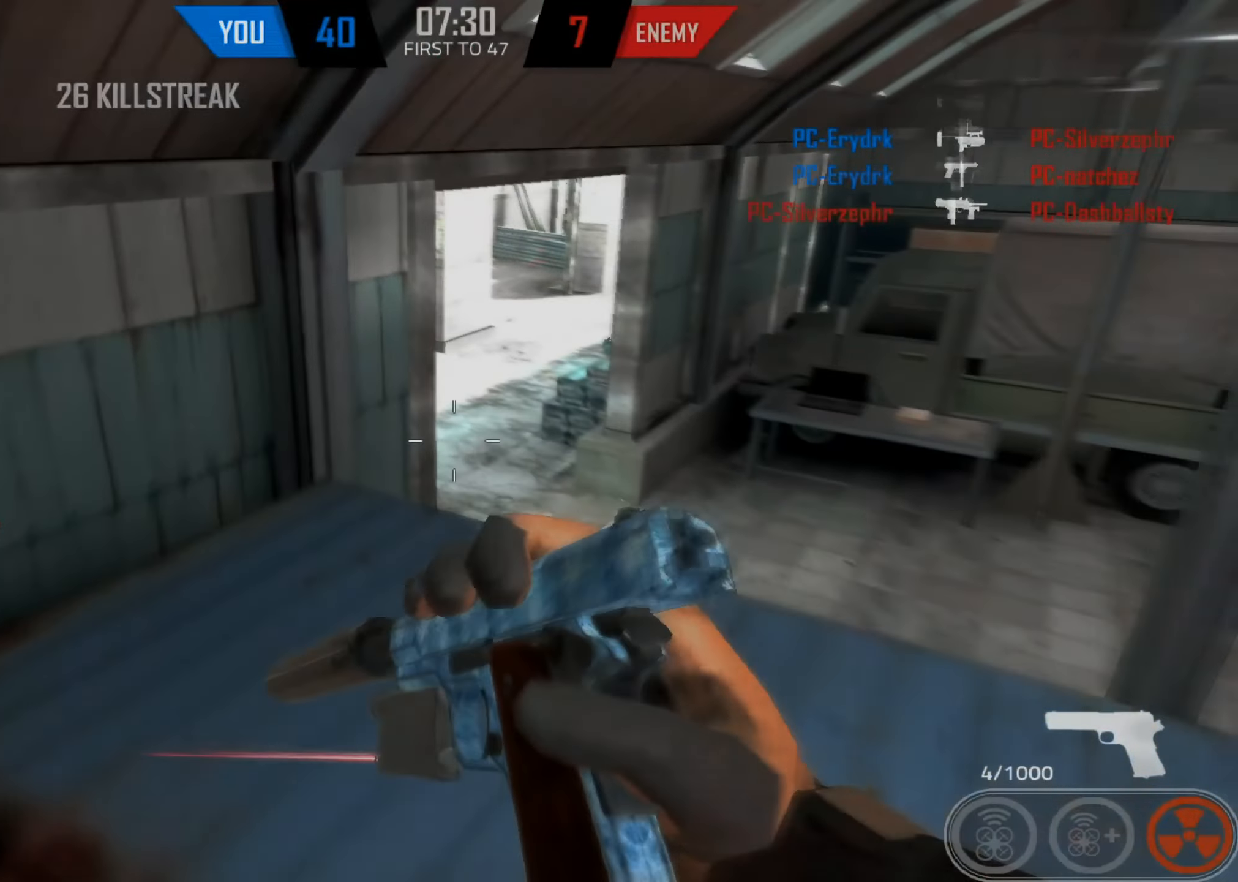
{"keys": ["d", "shift", "space", "w"], "mouse": [], "events": [[50, "d", "down"], [233, "space", "down"]]}
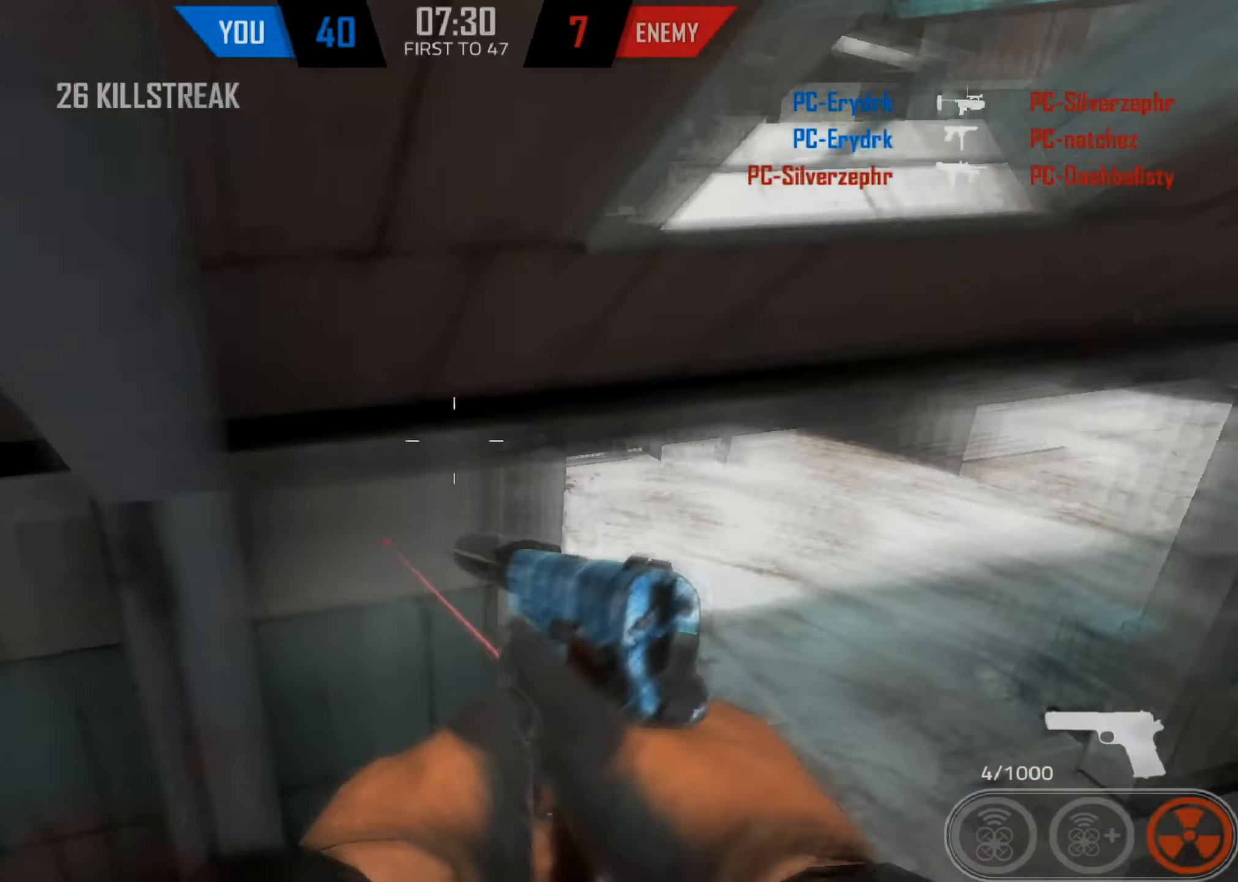
{"keys": ["d", "w"], "mouse": [], "events": [[83, "space", "up"], [216, "shift", "up"]]}
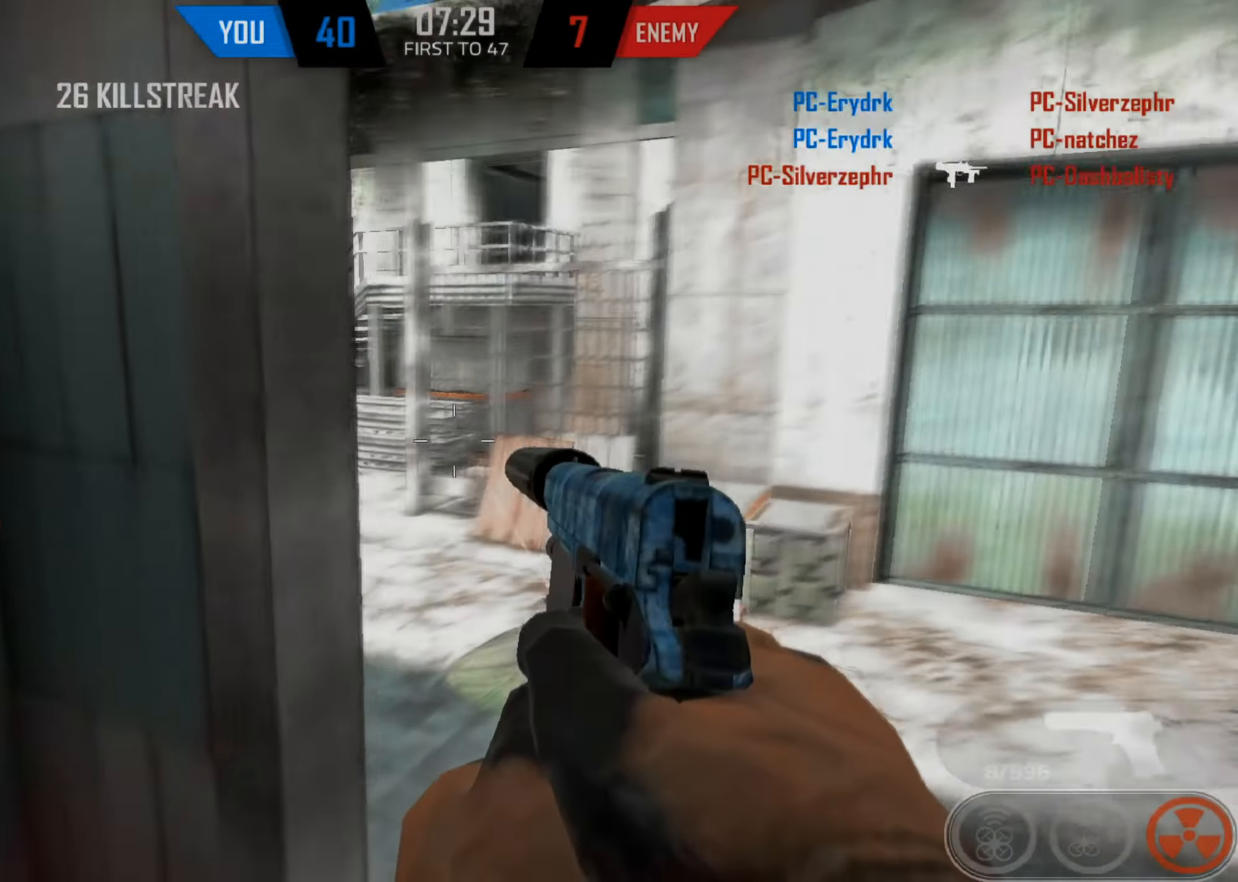
{"keys": ["d"], "mouse": [], "events": [[233, "w", "up"]]}
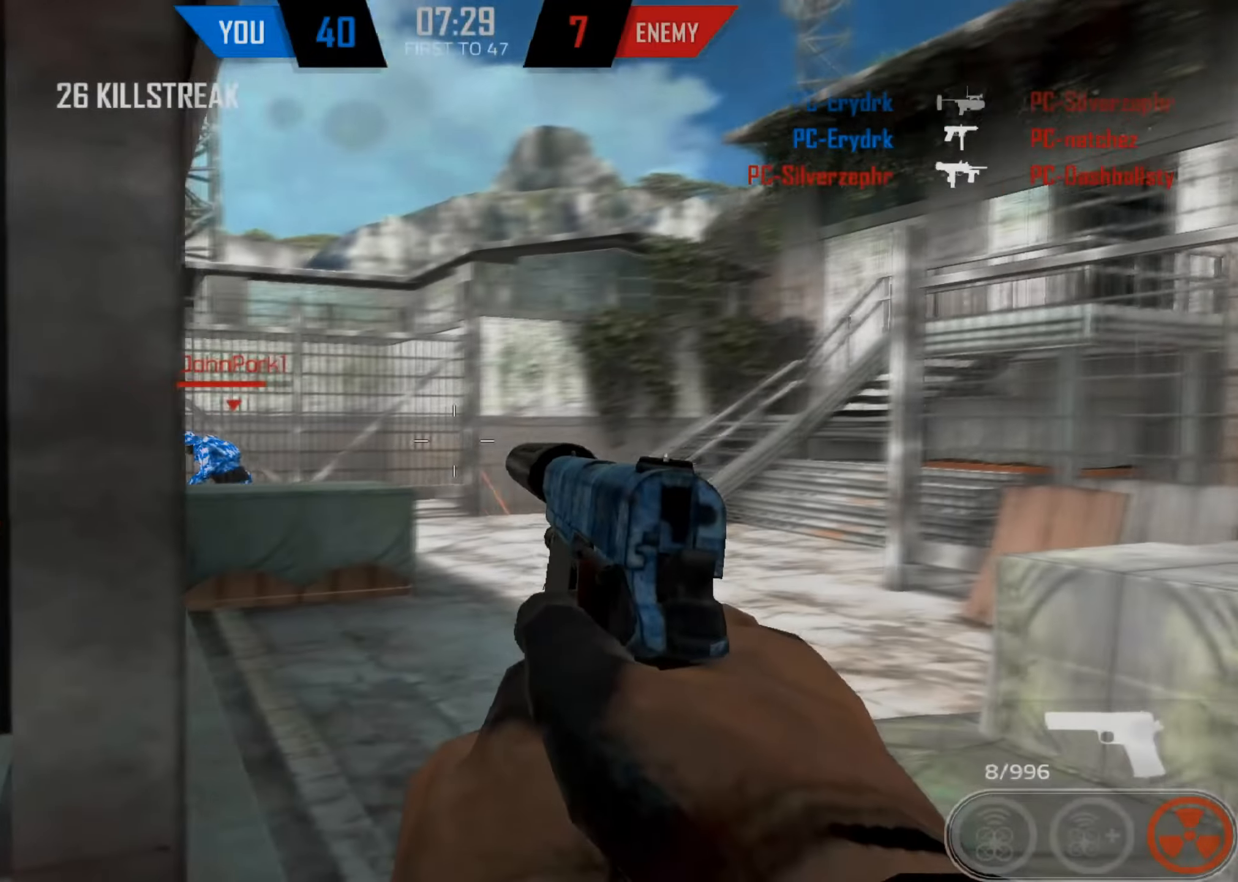
{"keys": ["a", "shift", "w"], "mouse": [], "events": [[50, "a", "down"], [100, "shift", "down"], [100, "w", "down"], [117, "d", "up"], [283, "space", "down"], [483, "space", "up"]]}
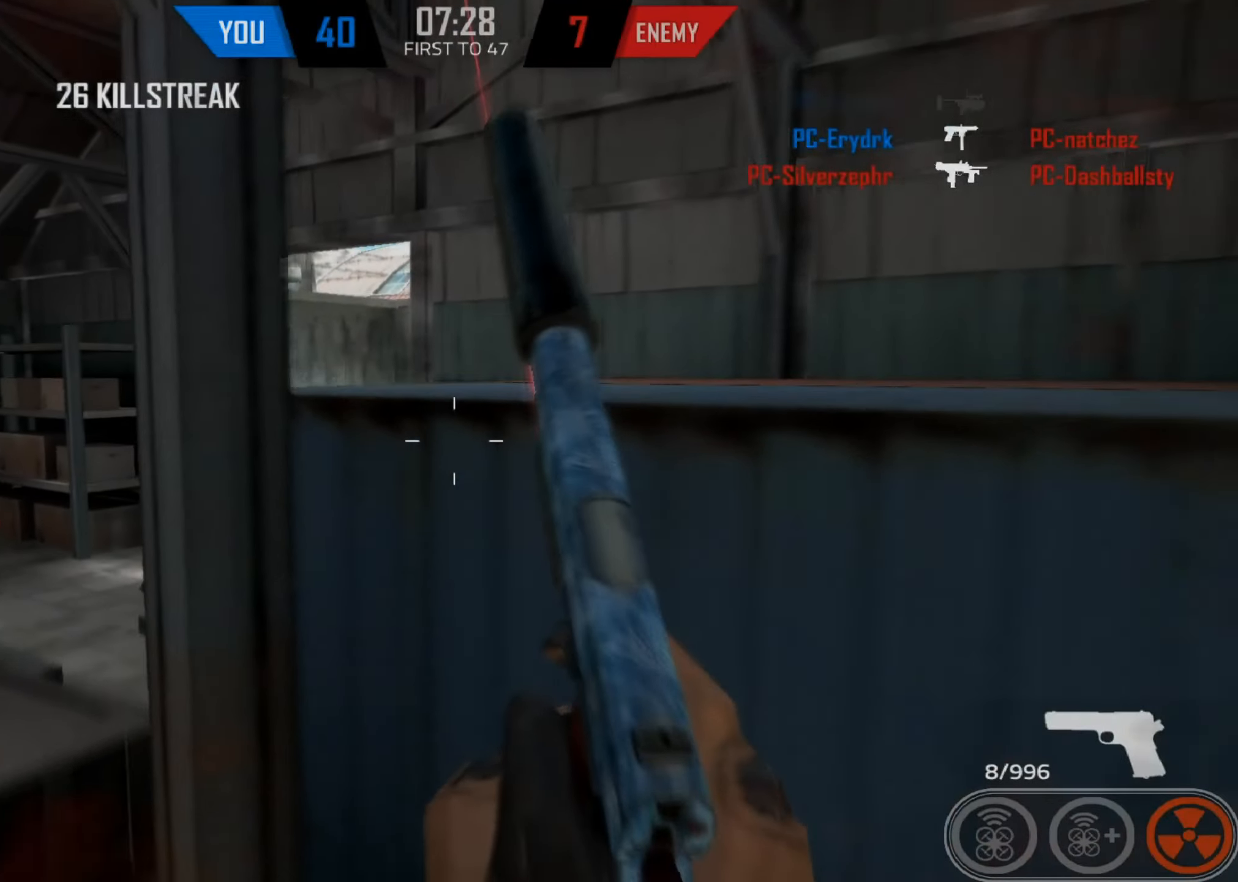
{"keys": ["a", "shift", "w"], "mouse": [], "events": []}
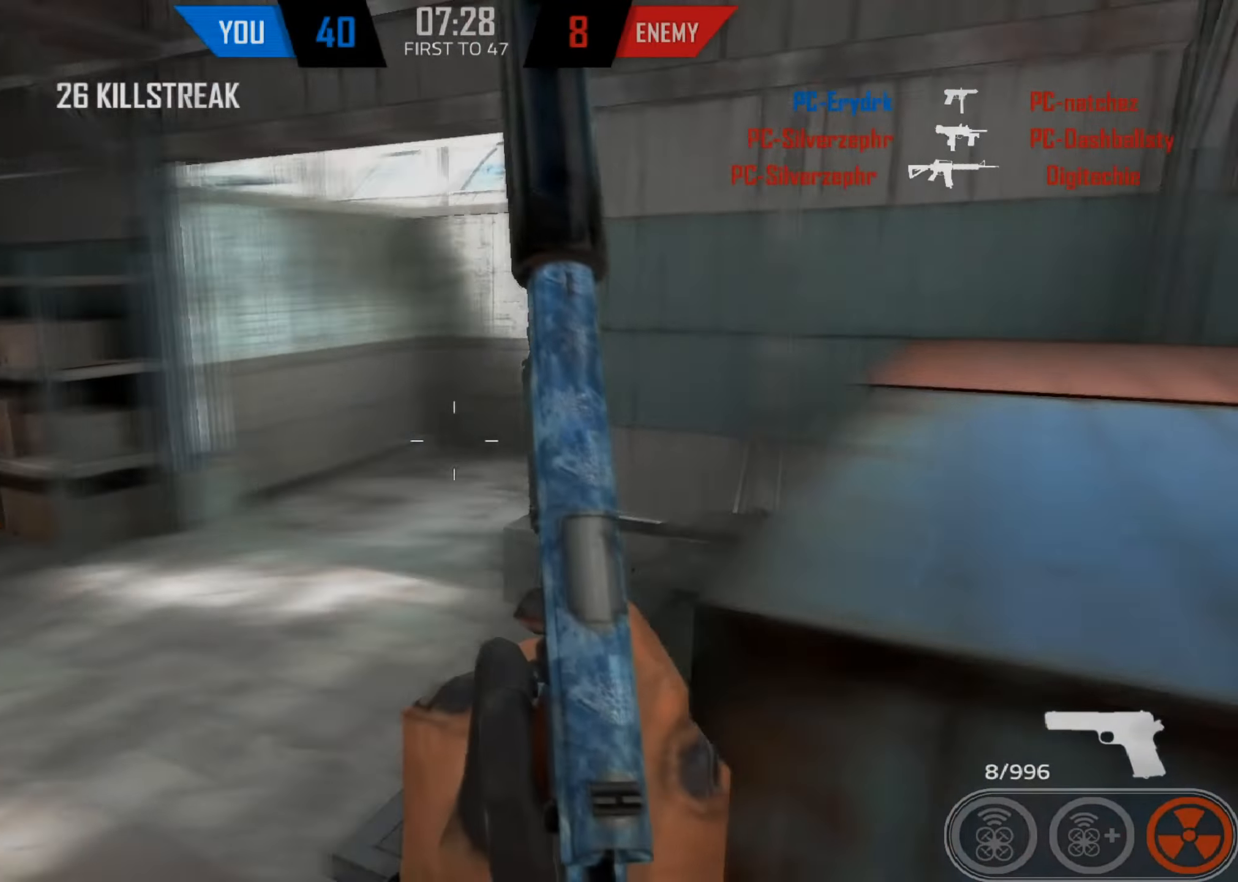
{"keys": ["a", "w"], "mouse": [], "events": [[83, "space", "down"], [333, "shift", "up"], [367, "space", "up"]]}
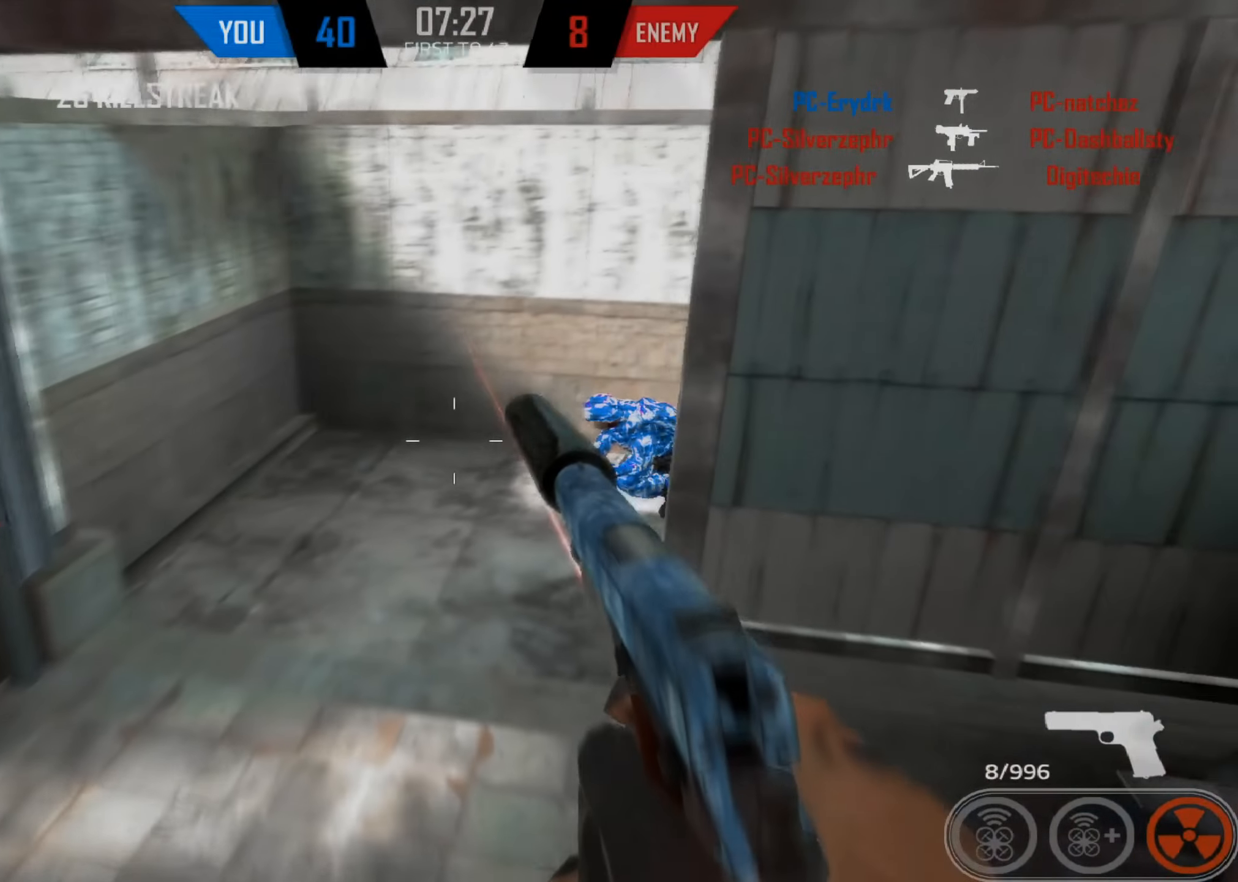
{"keys": ["a", "w"], "mouse": ["left"], "events": [[183, "mouse_left", "down"], [250, "mouse_left", "up"], [283, "mouse_left", "down"], [433, "mouse_left", "up"], [467, "mouse_left", "down"]]}
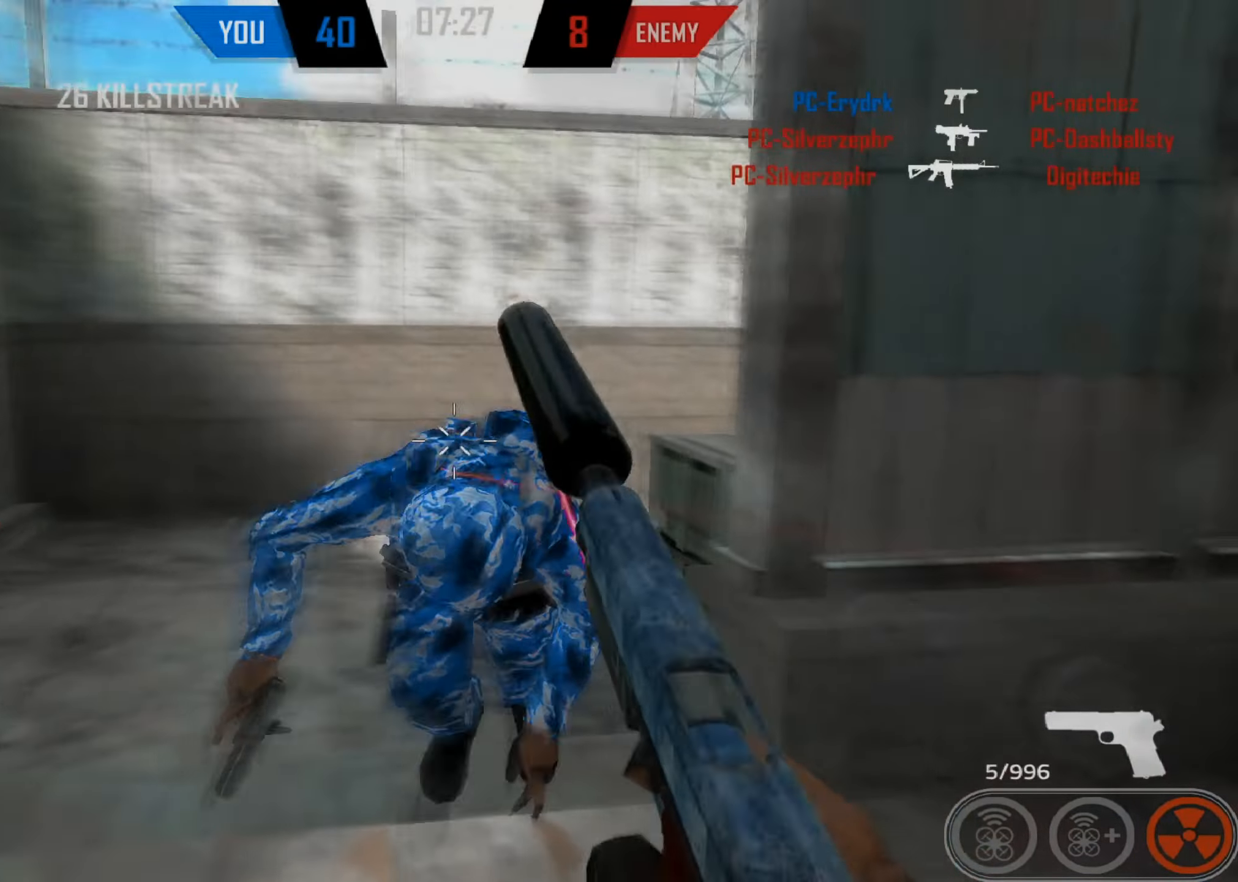
{"keys": ["a", "d", "shift", "w"], "mouse": [], "events": [[33, "mouse_left", "up"], [67, "mouse_left", "down"], [167, "mouse_left", "up"], [300, "shift", "down"], [400, "w", "up"], [433, "w", "down"], [483, "d", "down"]]}
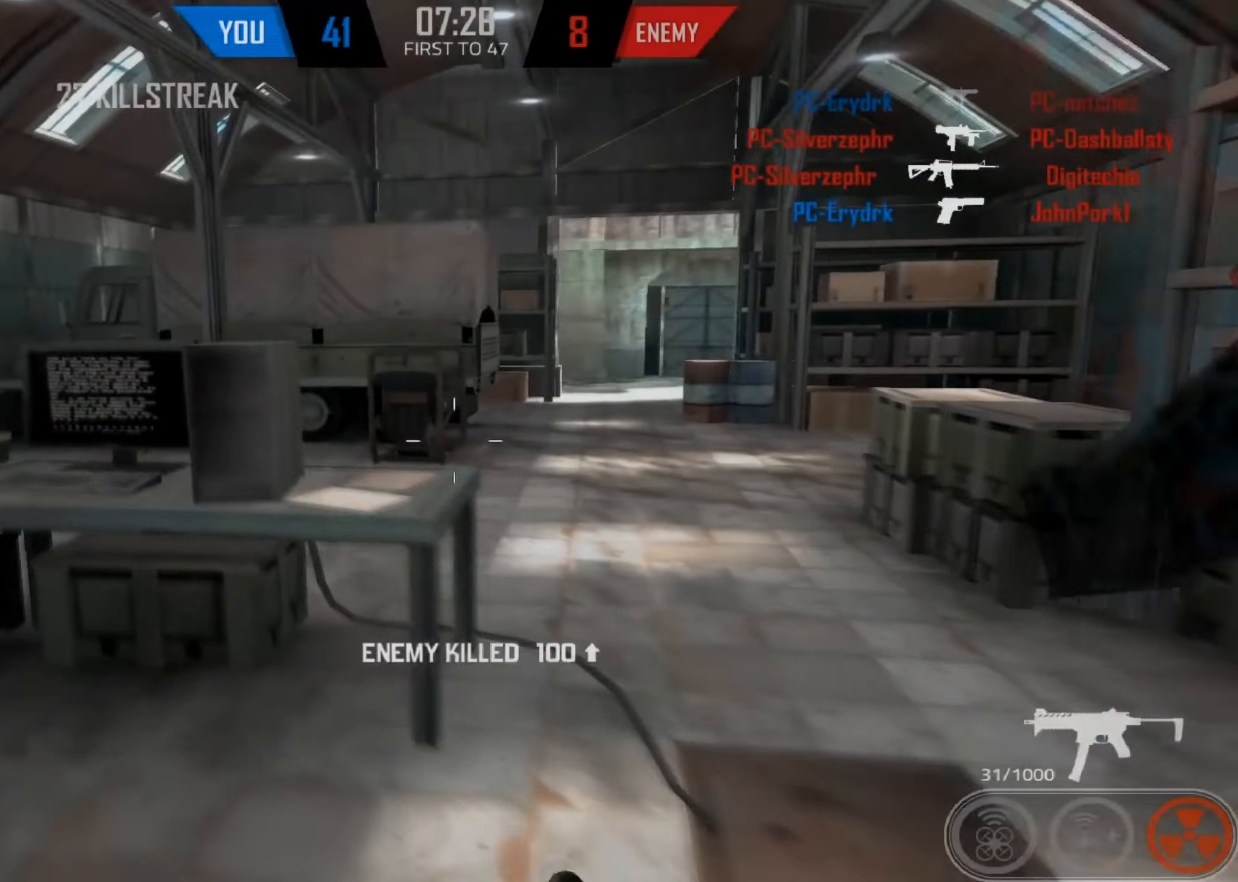
{"keys": ["d", "w"], "mouse": [], "events": [[50, "a", "up"], [50, "shift", "up"]]}
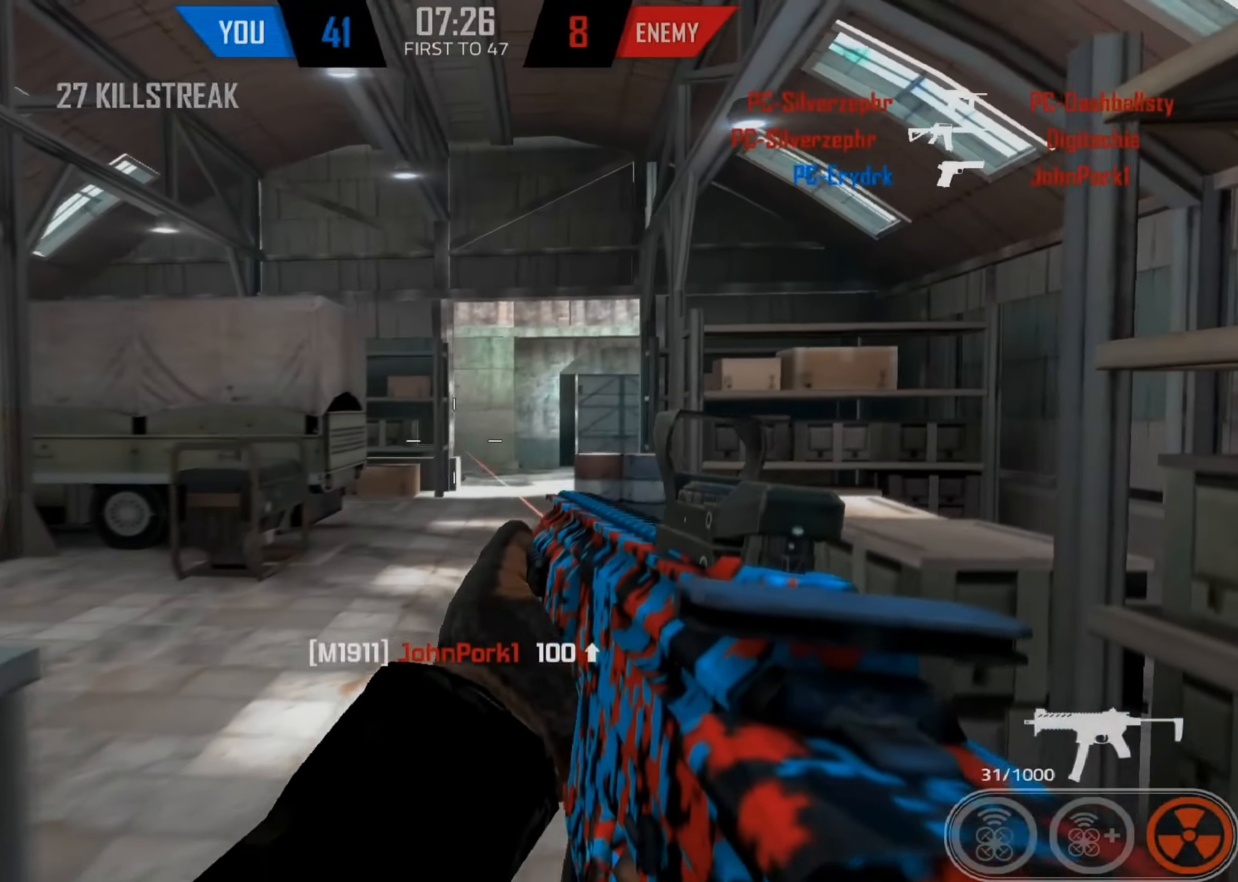
{"keys": ["a", "w"], "mouse": ["right"], "events": [[183, "a", "down"], [250, "d", "up"], [467, "mouse_right", "down"]]}
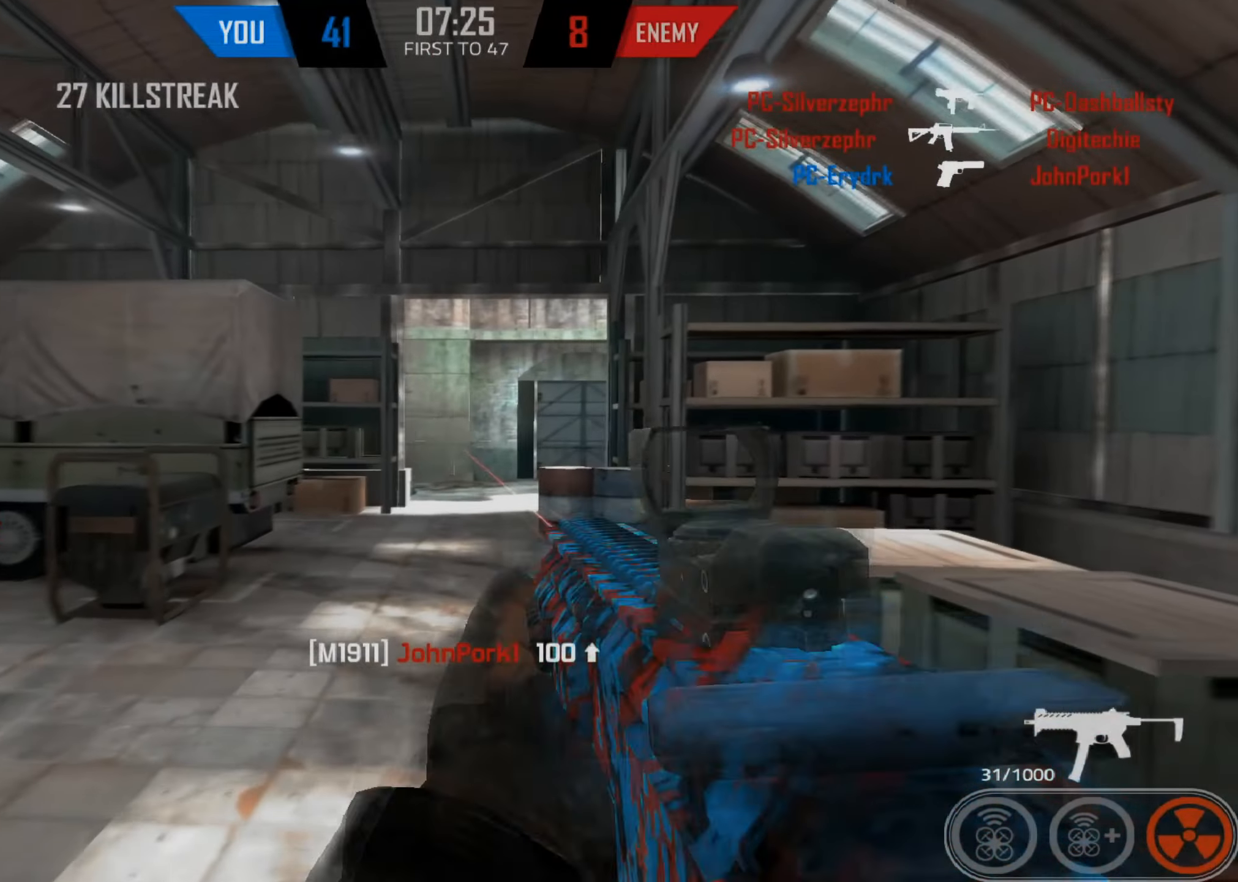
{"keys": ["a", "w"], "mouse": ["left", "right"], "events": [[83, "a", "up"], [117, "d", "down"], [350, "a", "down"], [350, "mouse_left", "down"], [450, "d", "up"]]}
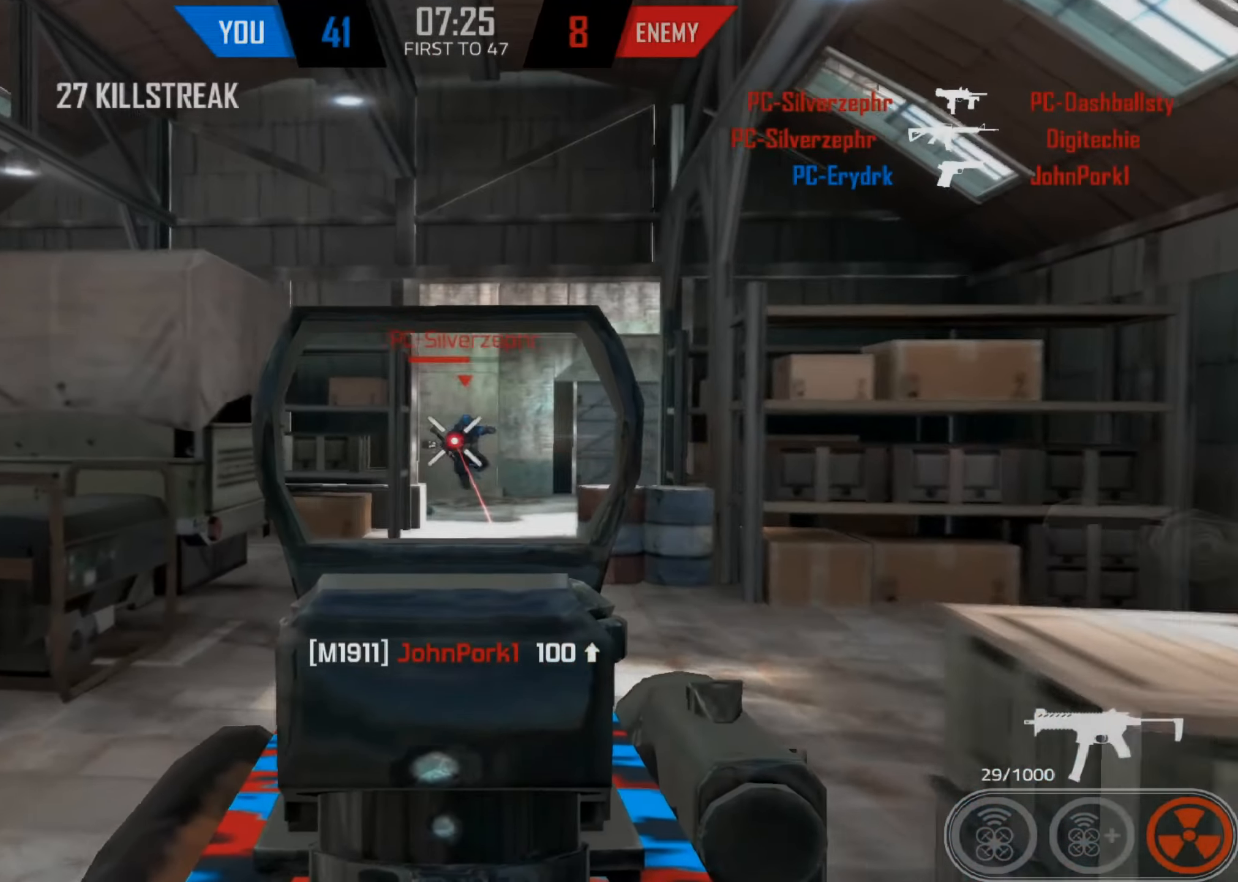
{"keys": ["a", "d", "shift", "w"], "mouse": [], "events": [[417, "mouse_left", "up"], [417, "mouse_right", "up"], [450, "d", "down"], [450, "shift", "down"]]}
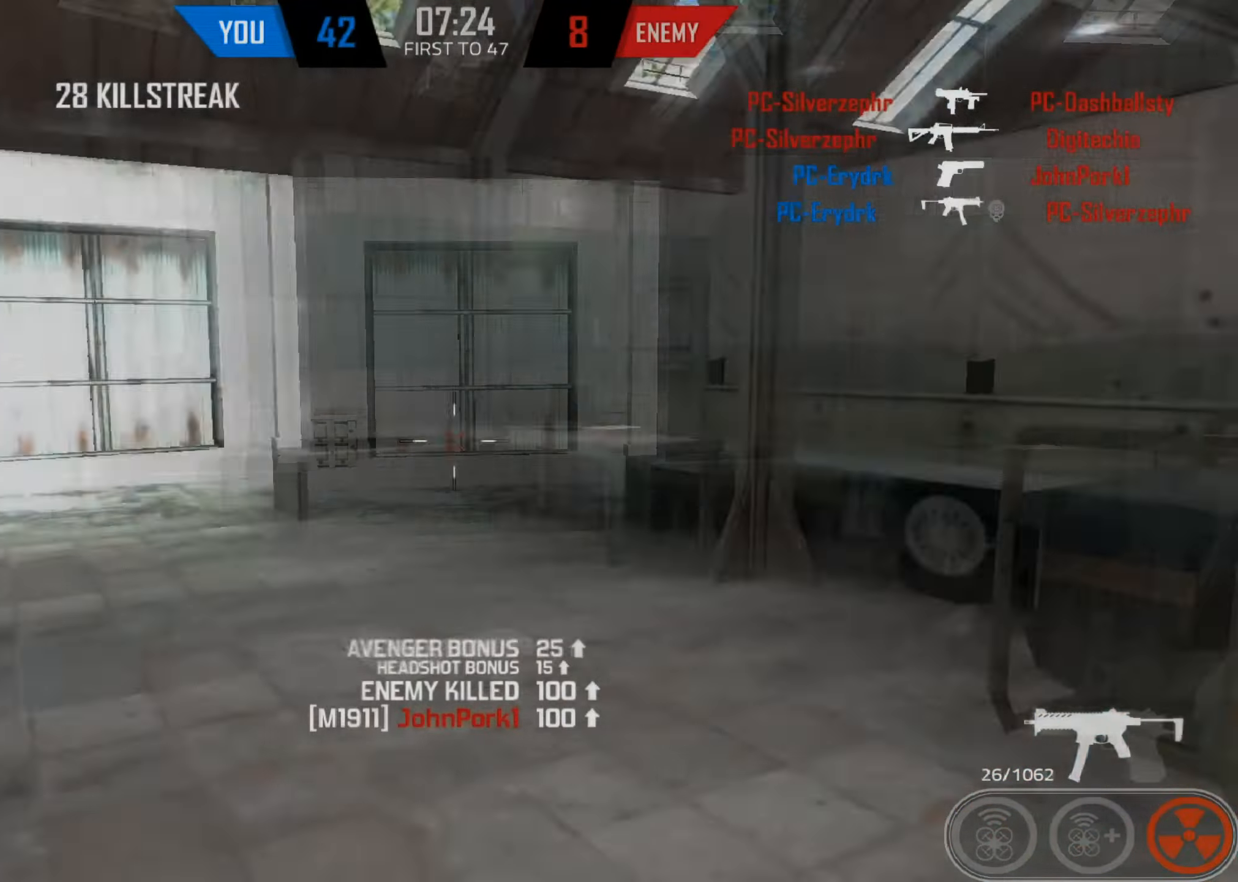
{"keys": ["d", "shift", "w"], "mouse": [], "events": [[17, "a", "up"]]}
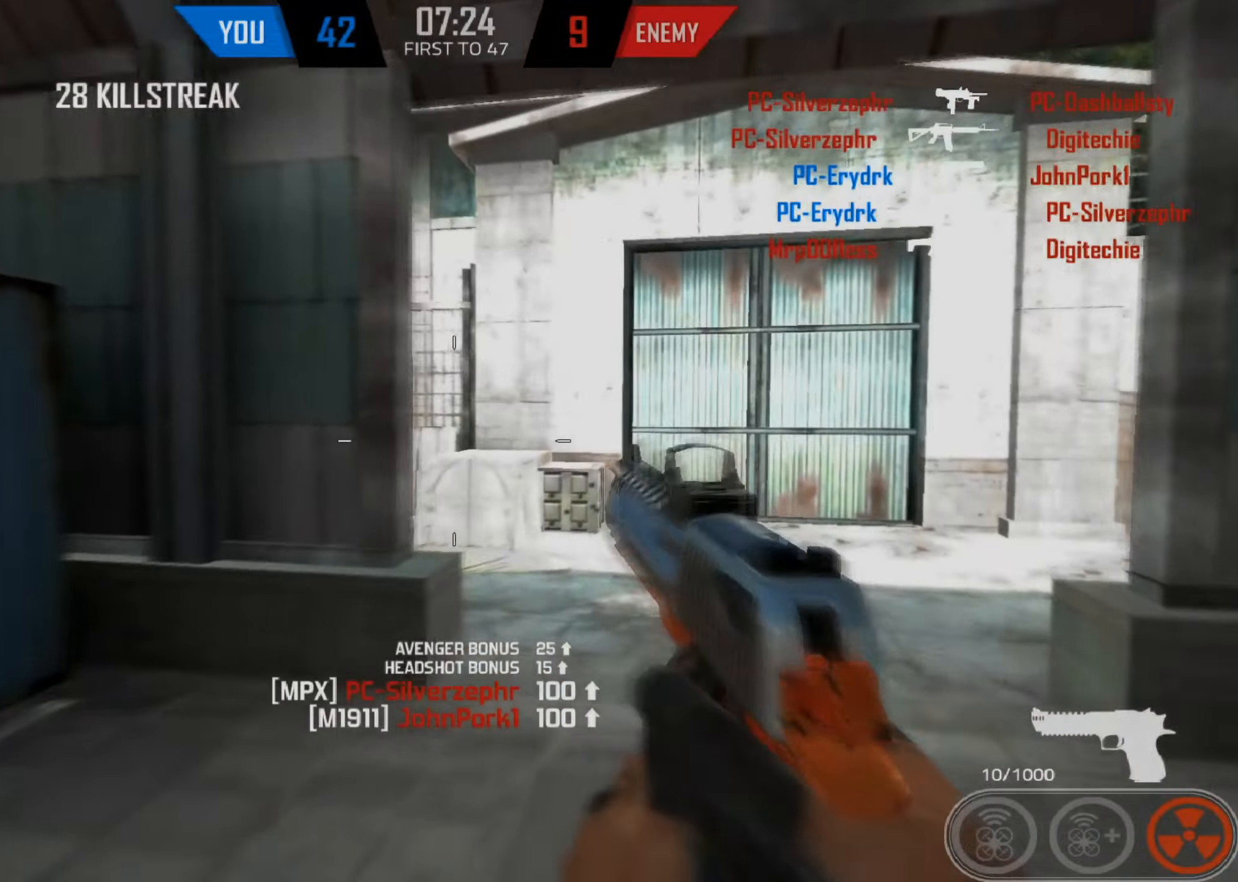
{"keys": ["a", "shift", "space", "w"], "mouse": [], "events": [[300, "space", "down"], [434, "a", "down"], [500, "d", "up"]]}
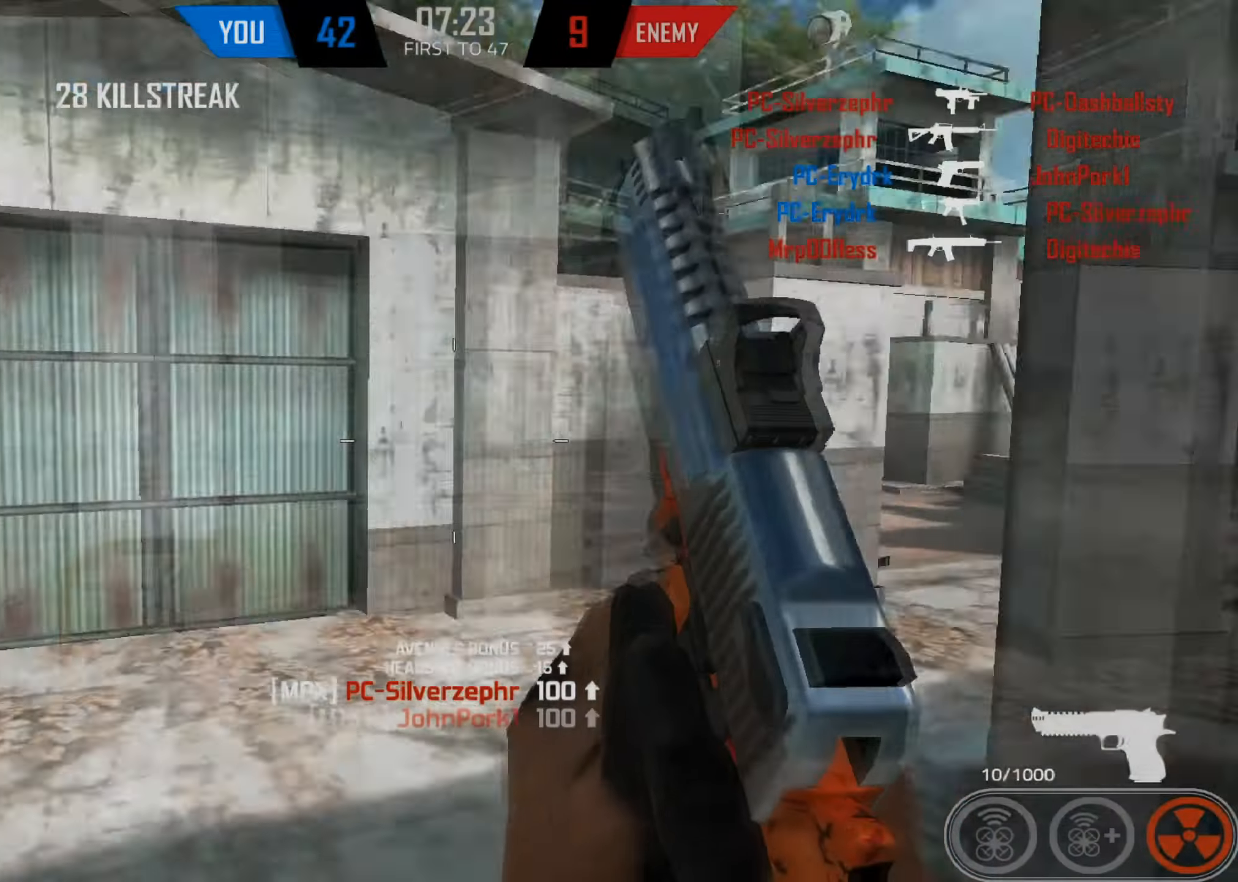
{"keys": ["a", "d"], "mouse": ["left", "right"], "events": [[50, "shift", "up"], [100, "space", "up"], [234, "w", "up"], [317, "mouse_right", "down"], [500, "d", "down"], [500, "mouse_left", "down"]]}
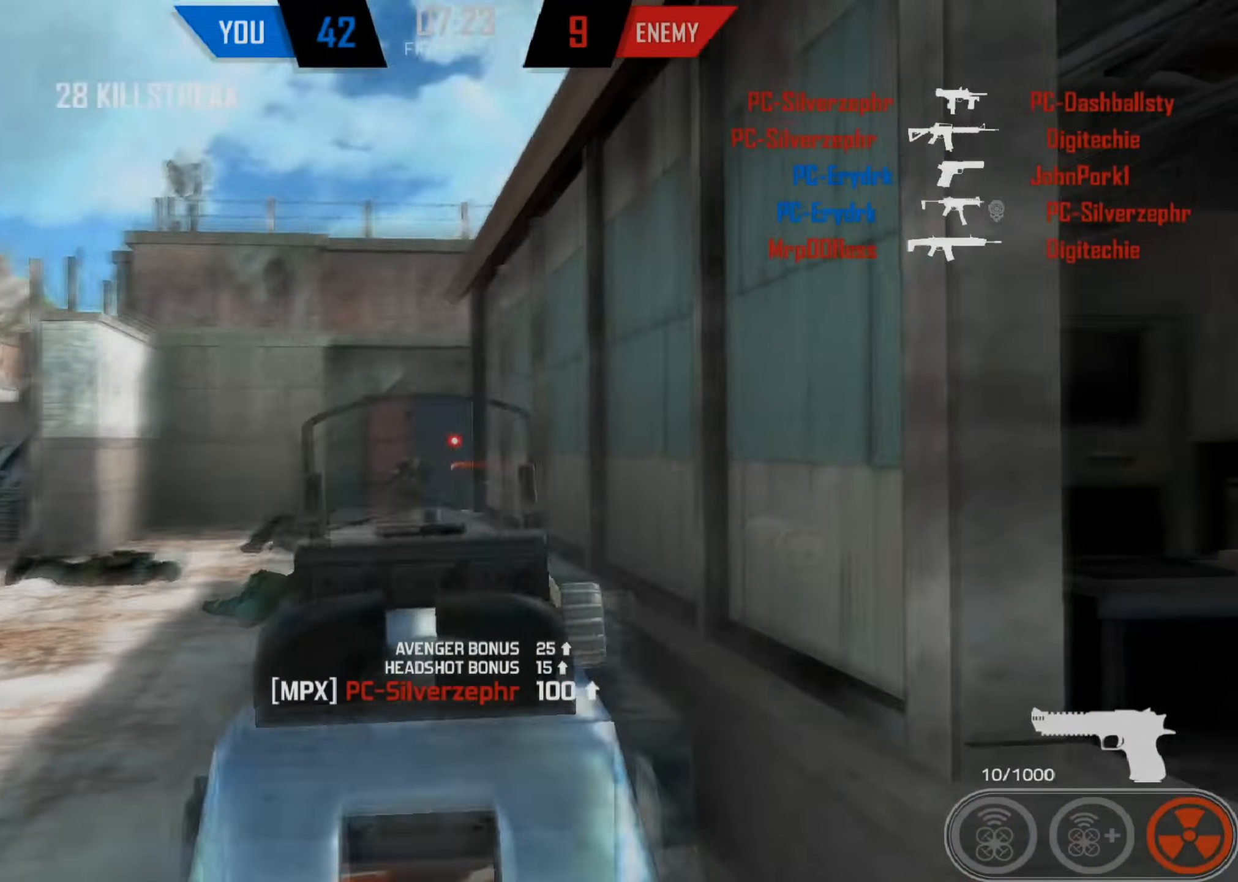
{"keys": ["d"], "mouse": ["right"], "events": [[67, "a", "up"], [150, "mouse_left", "up"], [284, "w", "down"], [334, "mouse_left", "down"], [334, "shift", "down"], [384, "w", "up"], [434, "mouse_left", "up"], [434, "shift", "up"]]}
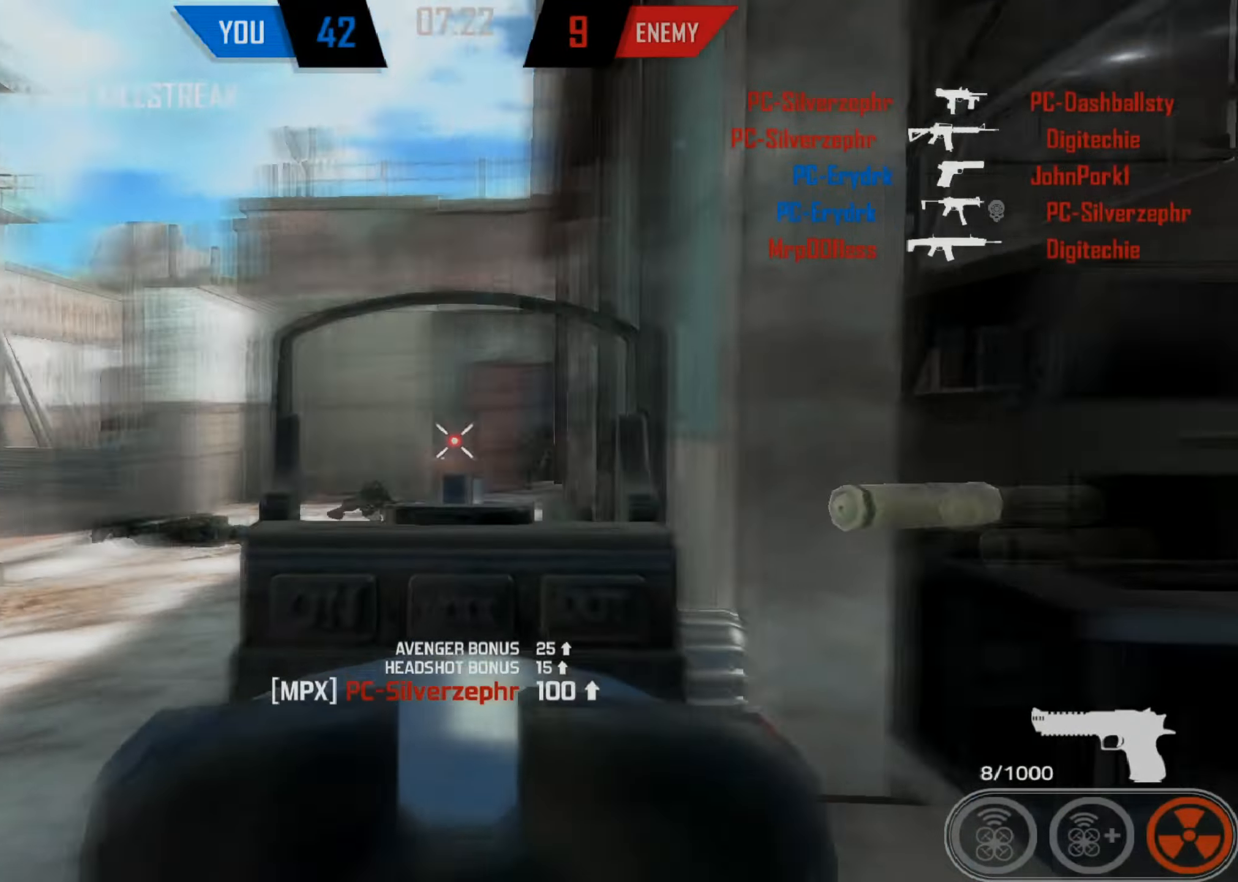
{"keys": ["d"], "mouse": ["right"], "events": [[67, "s", "down"], [100, "a", "down"], [350, "s", "up"], [367, "a", "up"]]}
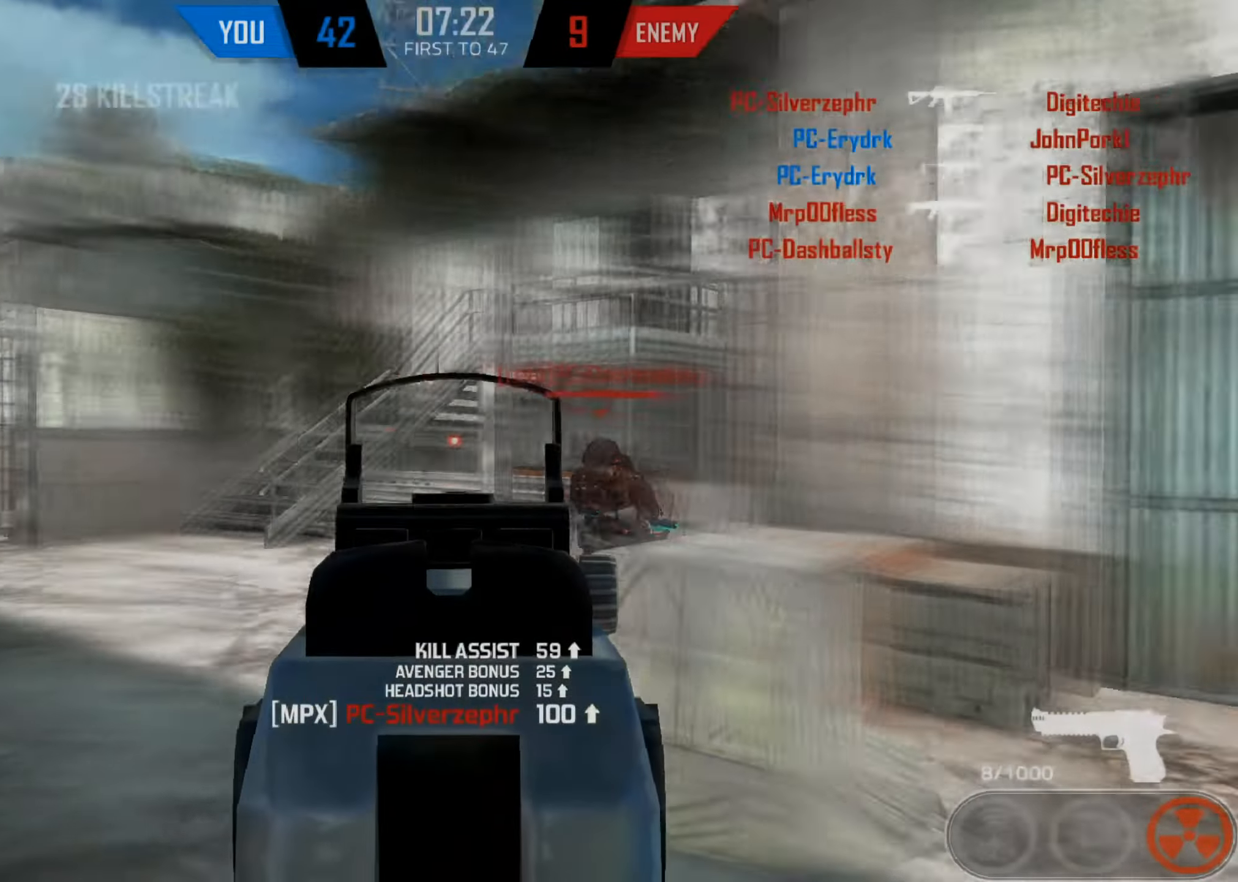
{"keys": ["d", "s"], "mouse": ["right"], "events": [[34, "a", "down"], [134, "d", "up"], [317, "mouse_left", "down"], [317, "s", "down"], [384, "mouse_left", "up"], [400, "d", "down"], [417, "a", "up"]]}
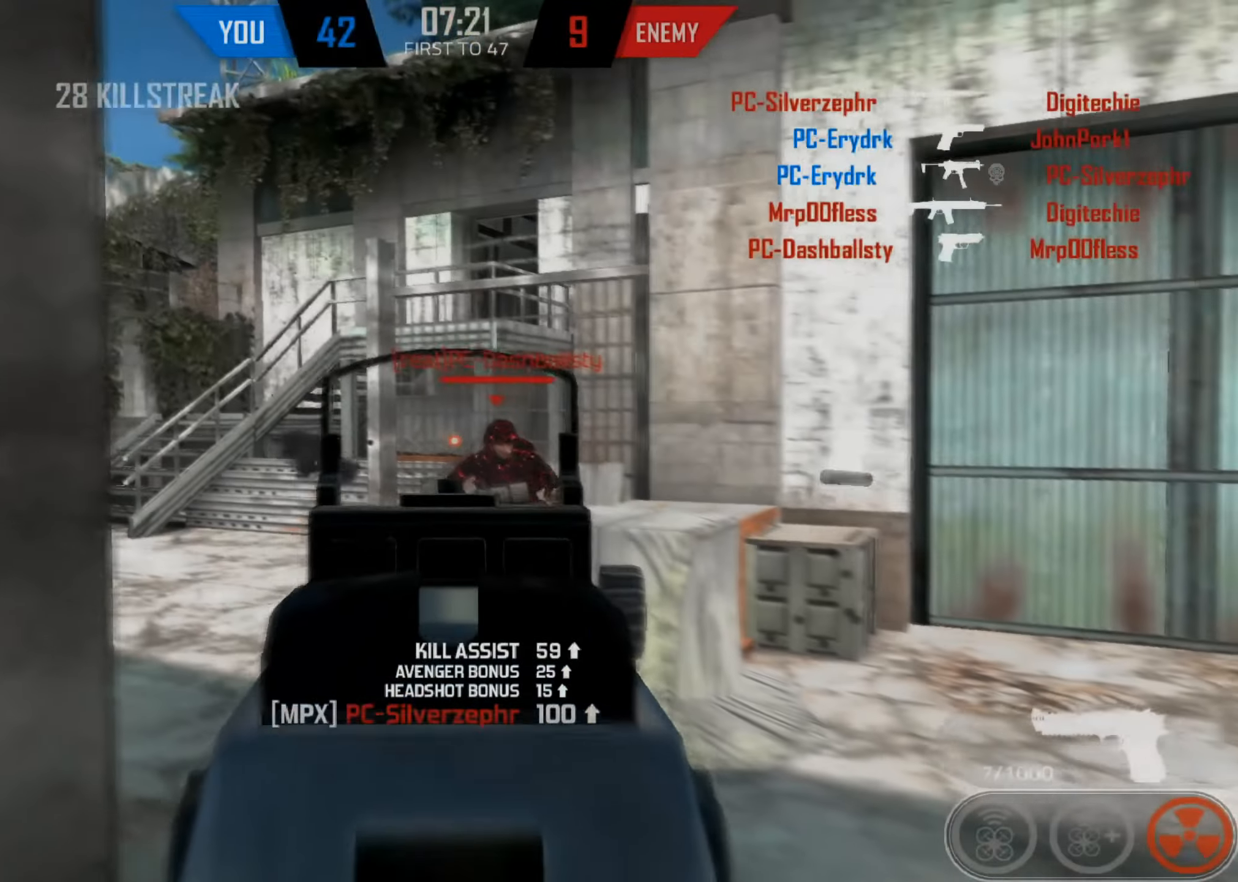
{"keys": ["d"], "mouse": ["right"], "events": [[50, "mouse_left", "down"], [184, "a", "down"], [200, "mouse_left", "up"], [250, "d", "up"], [334, "mouse_left", "down"], [367, "d", "down"], [384, "s", "up"], [434, "mouse_left", "up"], [484, "a", "up"]]}